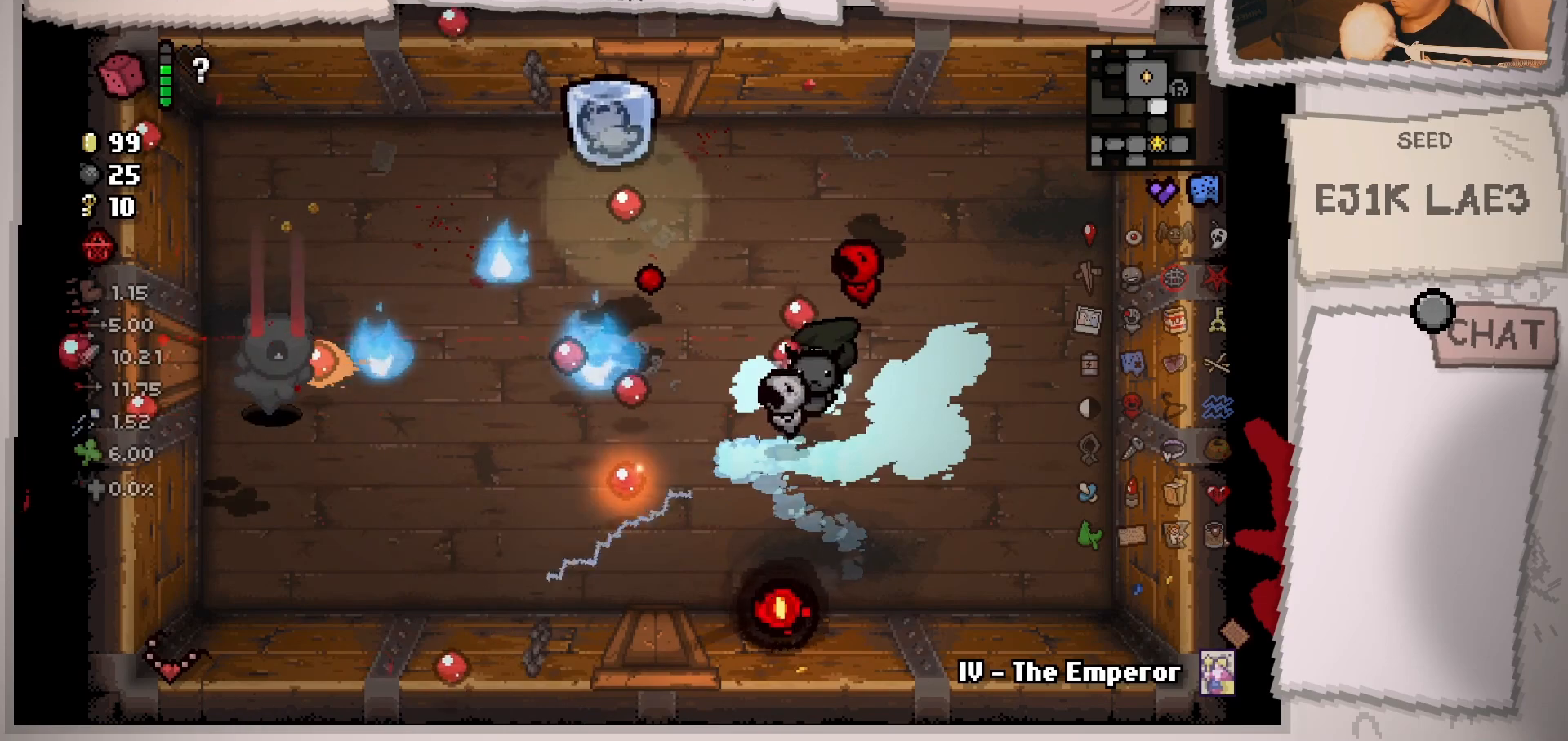
Gameplay with a controller (Xbox layout); each line is a JSON object with the inputs held at the frame after it. "events" lists button and stick changes between this image and that frame as [ms after this image, input, new state], when the widget could be followed in between. Not read: L3 R3.
{"buttons": [], "left_stick": "up", "right_stick": "left", "events": [[67, "left_stick", "right"], [267, "left_stick", "center"], [468, "left_stick", "up"]]}
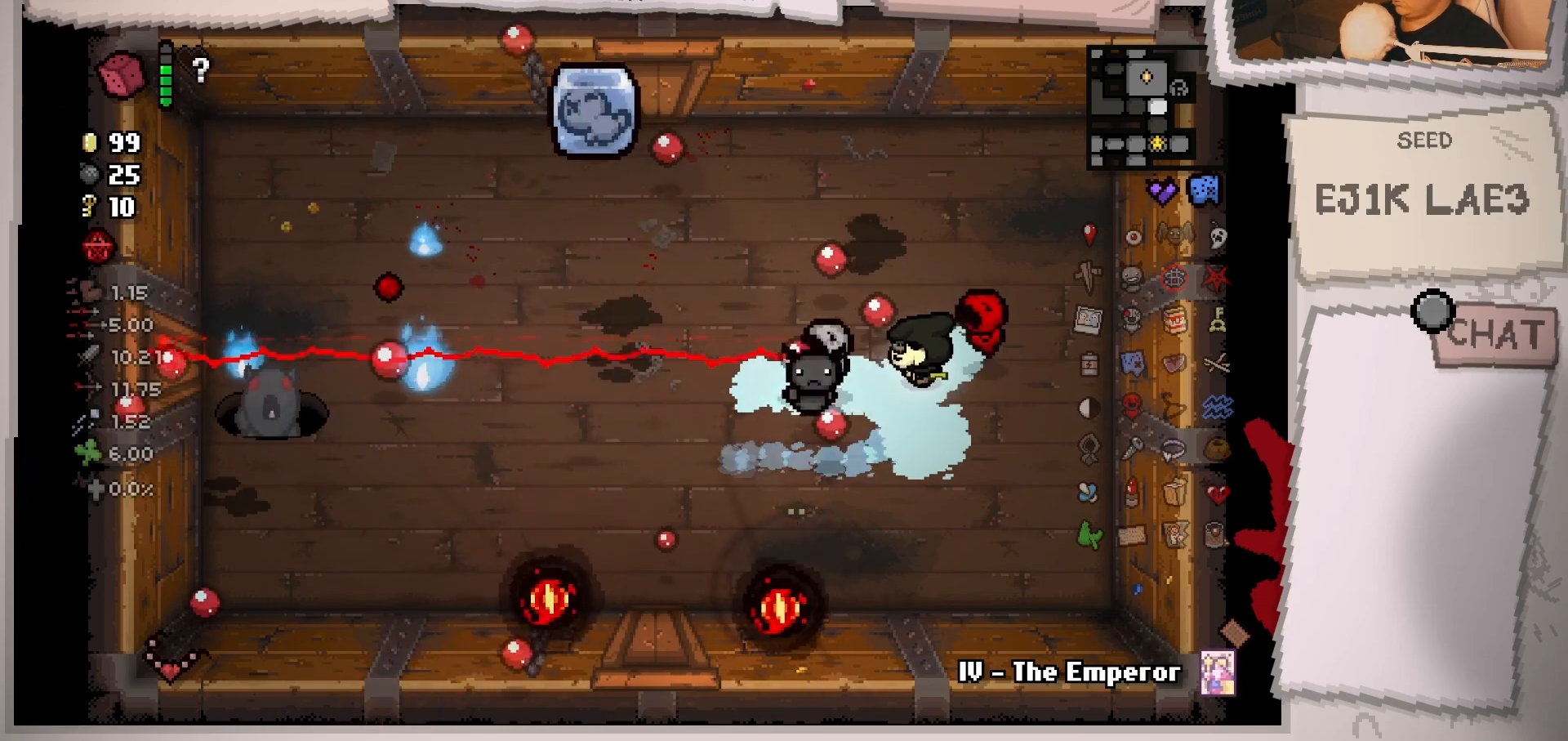
{"buttons": [], "left_stick": "up-right", "right_stick": "left", "events": [[100, "left_stick", "center"], [467, "left_stick", "up-right"]]}
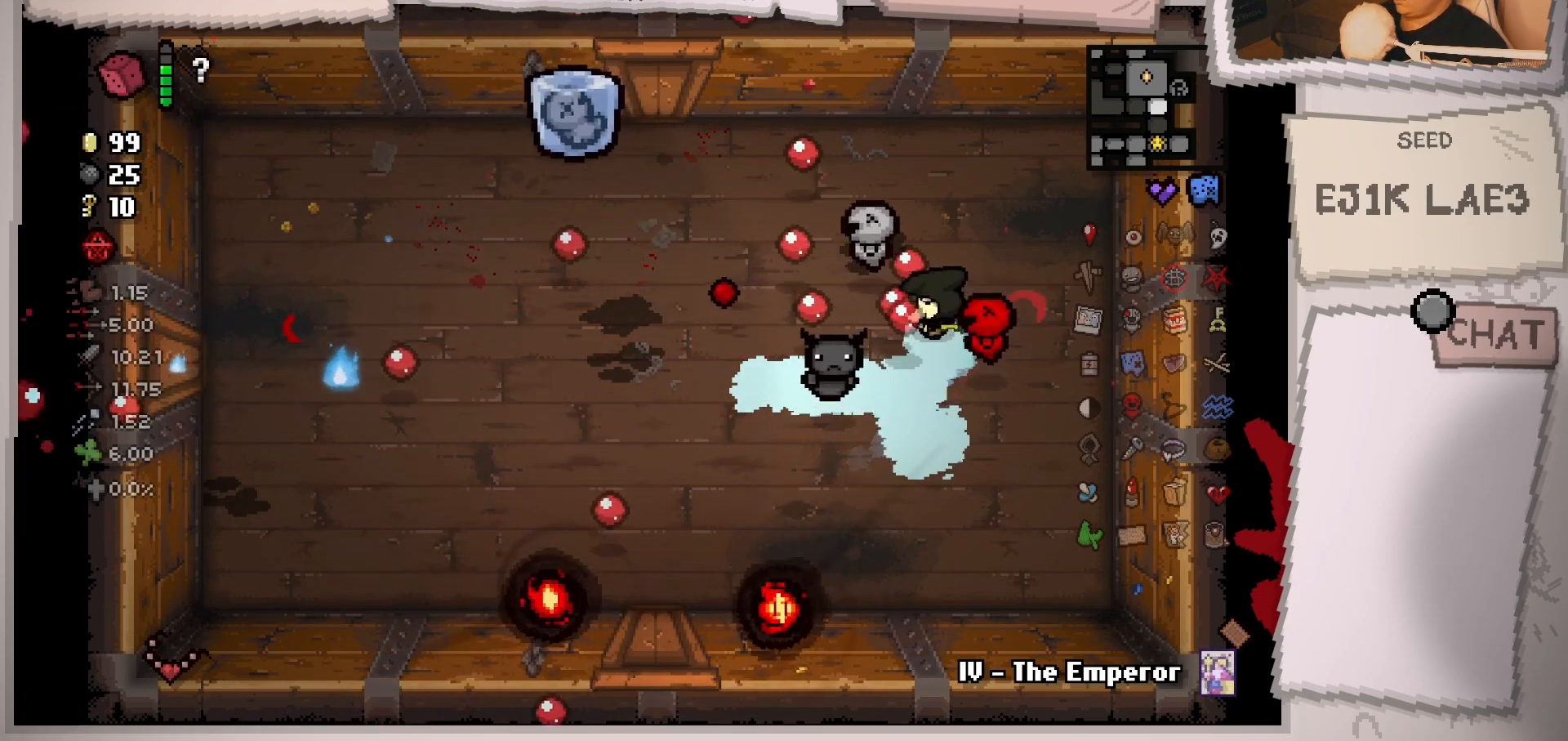
{"buttons": [], "left_stick": "center", "right_stick": "center", "events": [[134, "left_stick", "center"], [317, "left_stick", "up"], [484, "left_stick", "center"], [484, "right_stick", "center"]]}
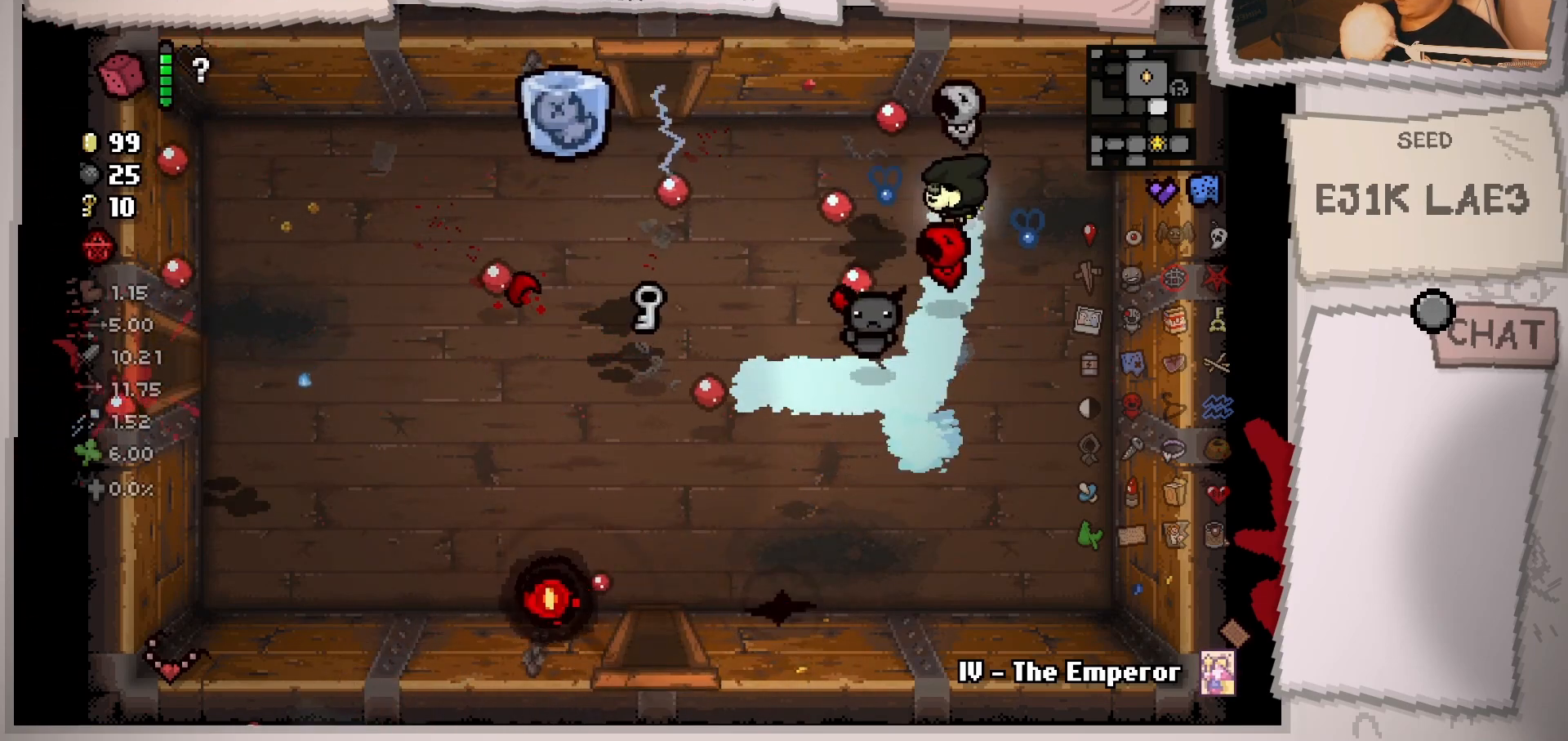
{"buttons": [], "left_stick": "down-left", "right_stick": "center", "events": [[67, "left_stick", "left"], [150, "left_stick", "down-left"]]}
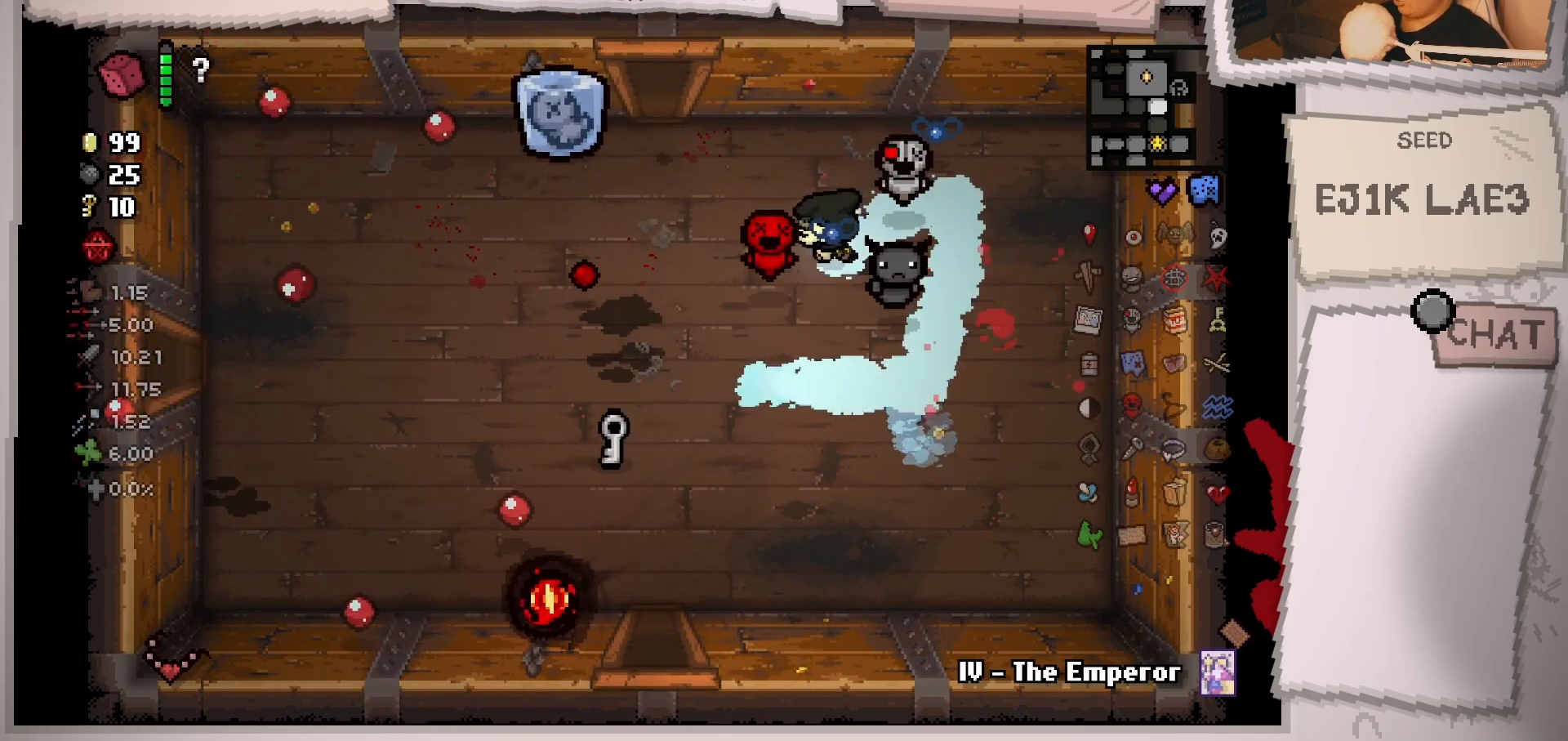
{"buttons": [], "left_stick": "down-left", "right_stick": "center", "events": []}
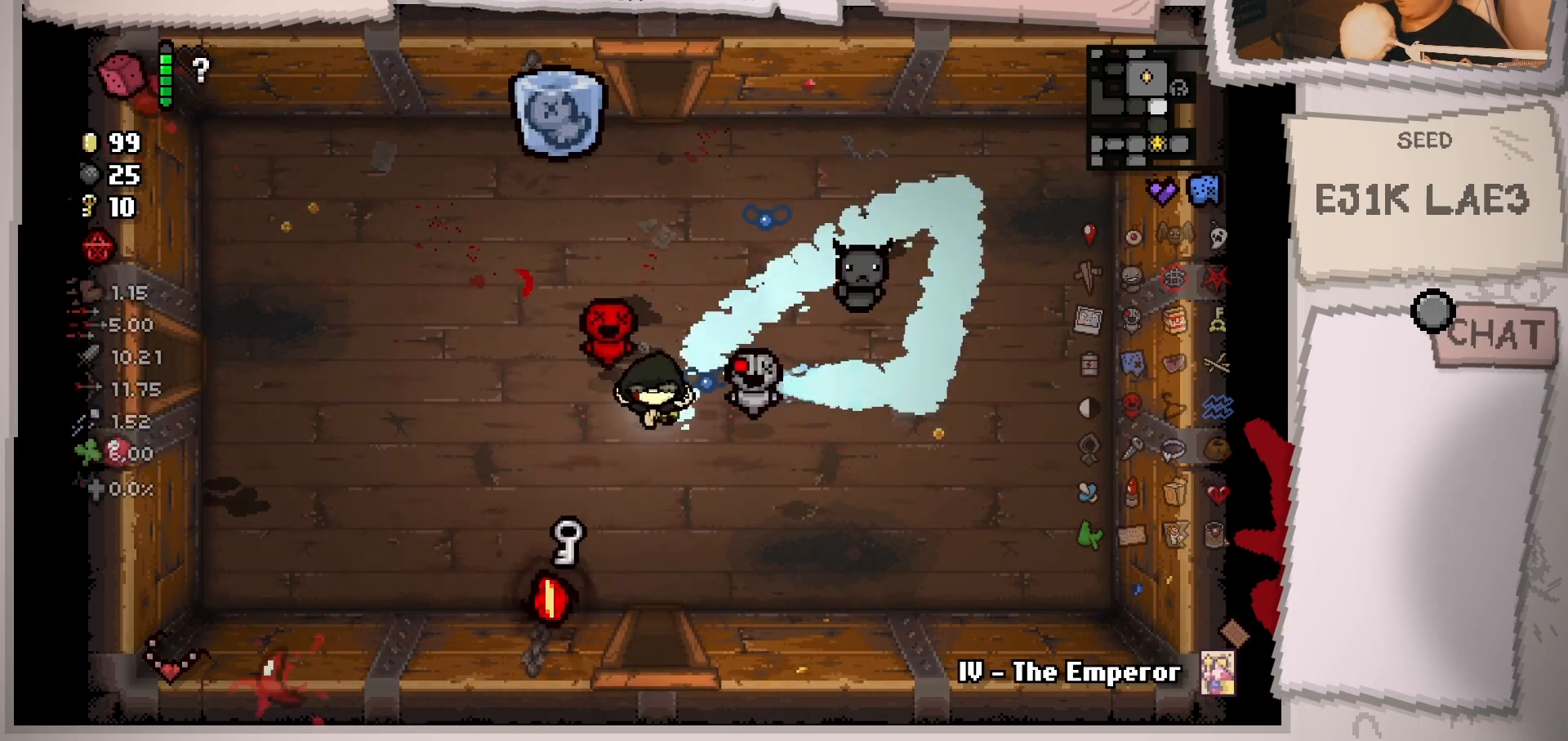
{"buttons": [], "left_stick": "right", "right_stick": "center", "events": [[501, "left_stick", "right"]]}
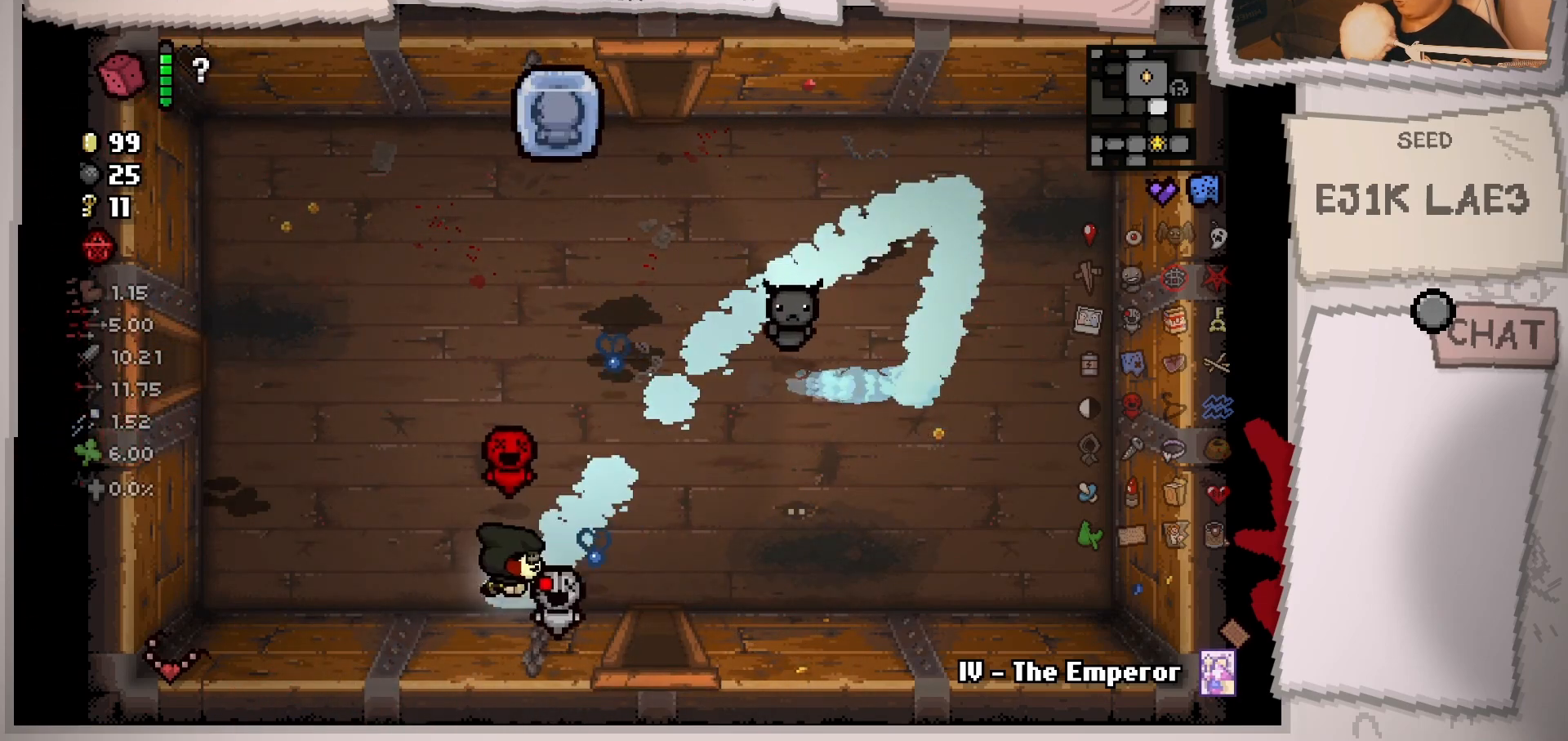
{"buttons": ["L2"], "left_stick": "center", "right_stick": "center", "events": [[100, "left_stick", "up-right"], [200, "left_stick", "up"], [283, "L2", "down"], [350, "left_stick", "center"]]}
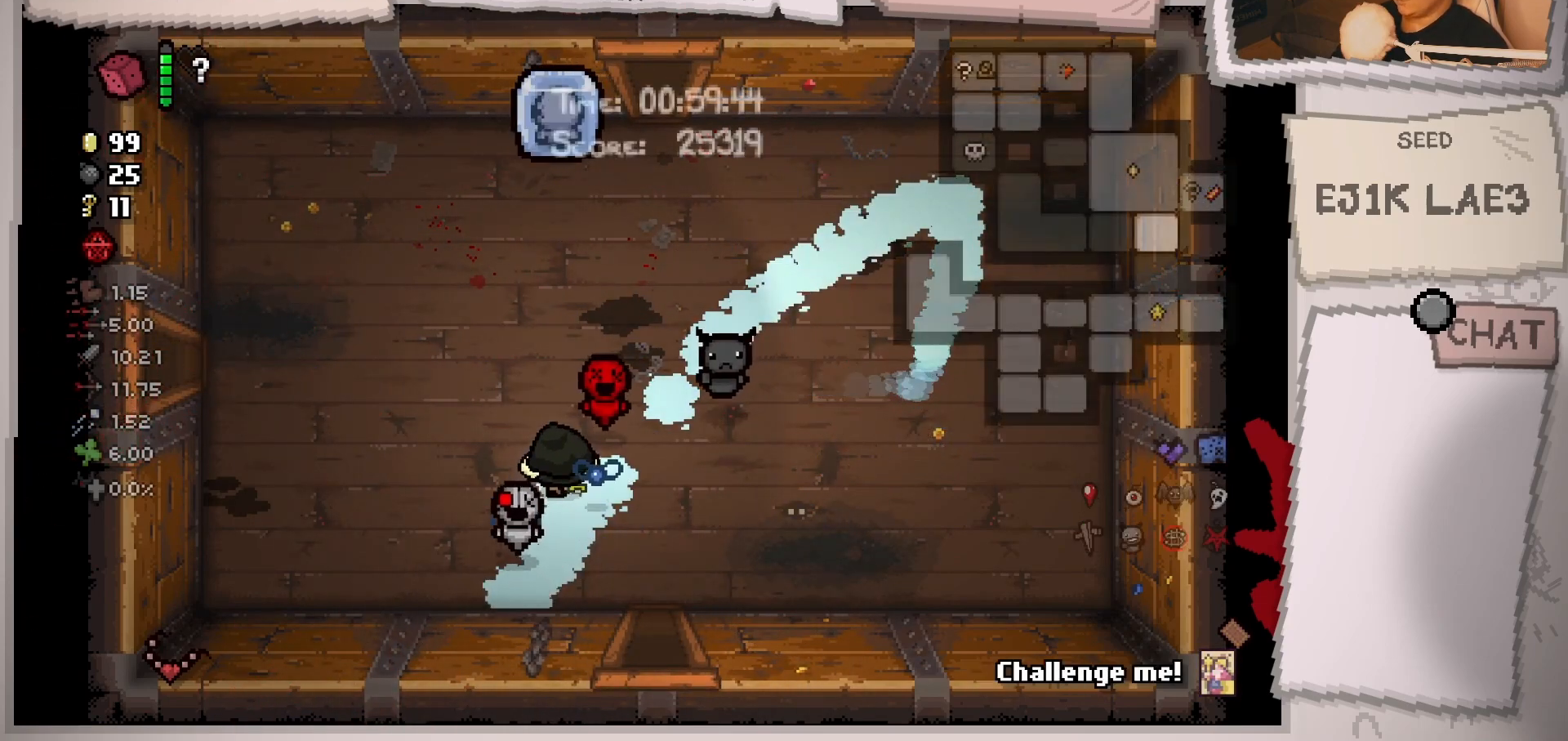
{"buttons": ["L2"], "left_stick": "down", "right_stick": "center", "events": [[17, "left_stick", "down-right"], [434, "left_stick", "down"]]}
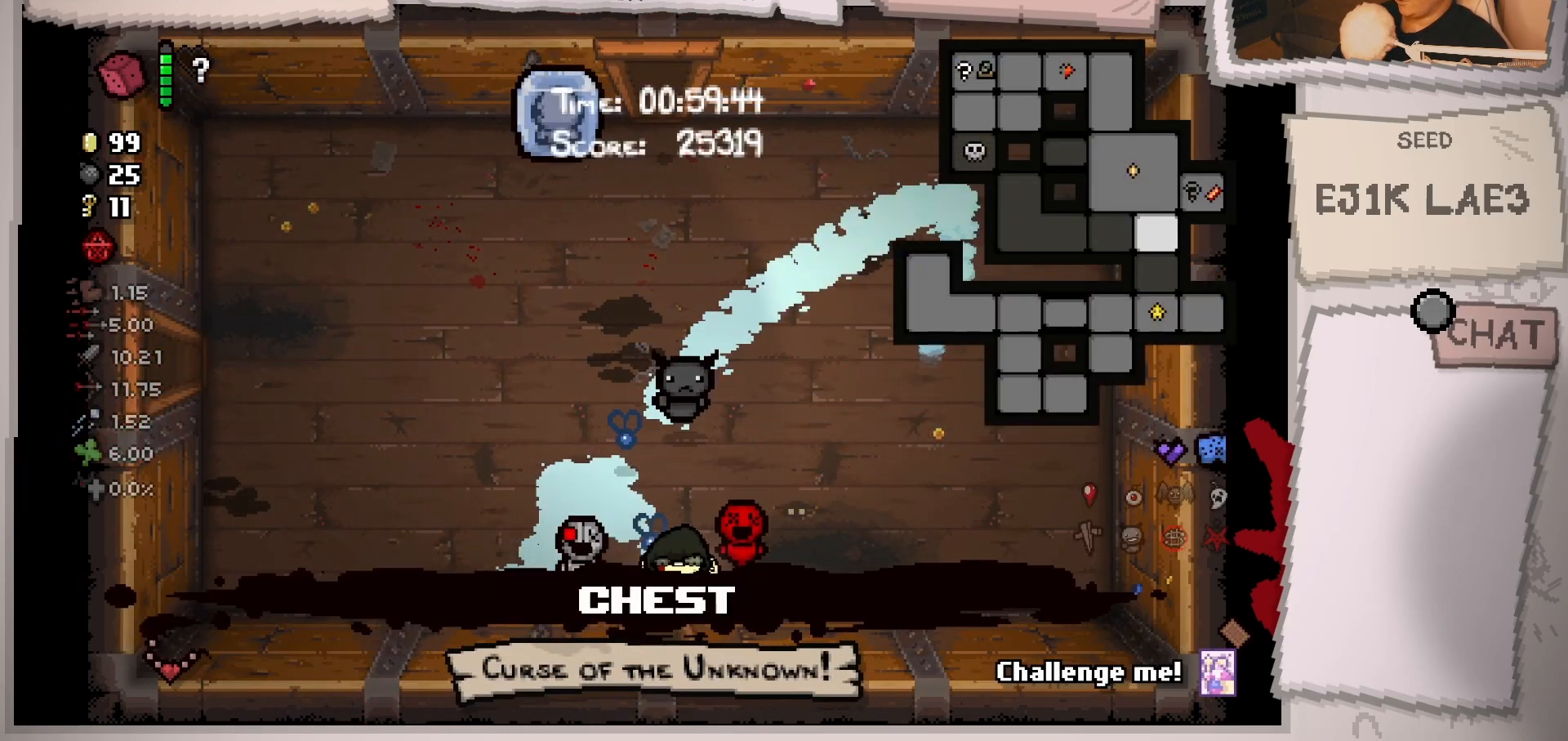
{"buttons": [], "left_stick": "center", "right_stick": "down", "events": [[283, "left_stick", "center"], [333, "L2", "up"], [484, "right_stick", "down"]]}
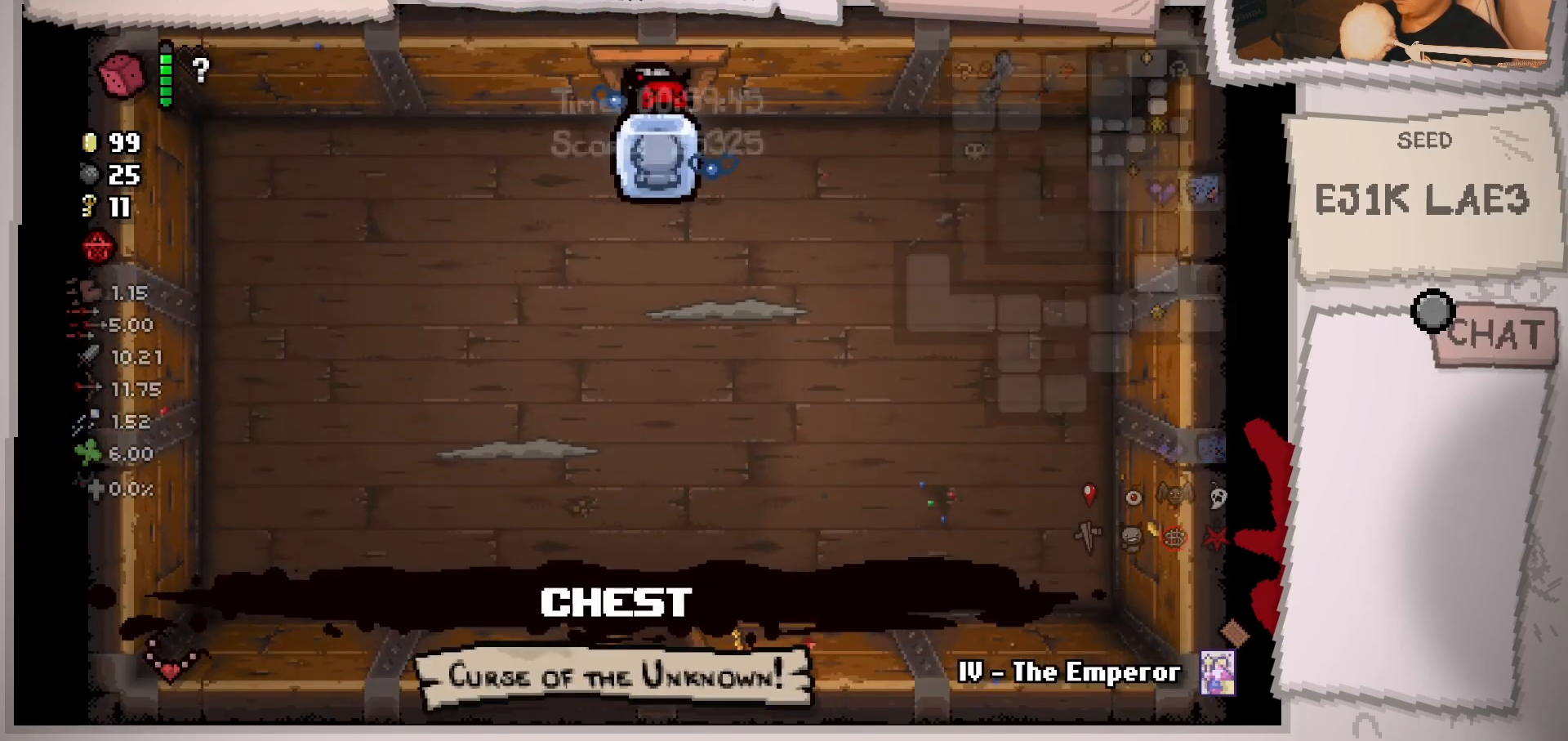
{"buttons": [], "left_stick": "left", "right_stick": "down", "events": [[100, "left_stick", "down"], [334, "left_stick", "center"], [384, "left_stick", "left"]]}
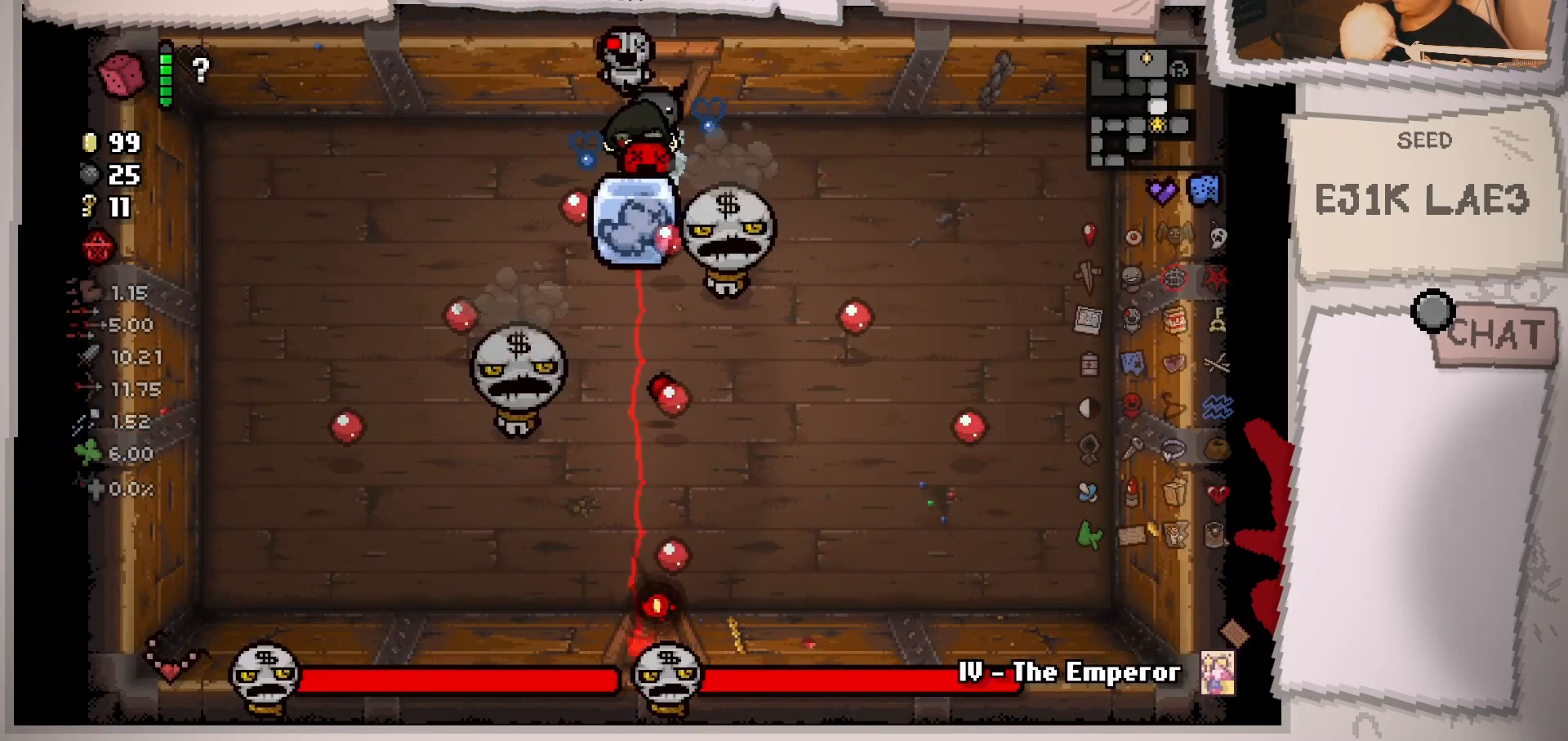
{"buttons": [], "left_stick": "down-left", "right_stick": "down-right", "events": [[267, "right_stick", "down-right"], [434, "left_stick", "down-left"]]}
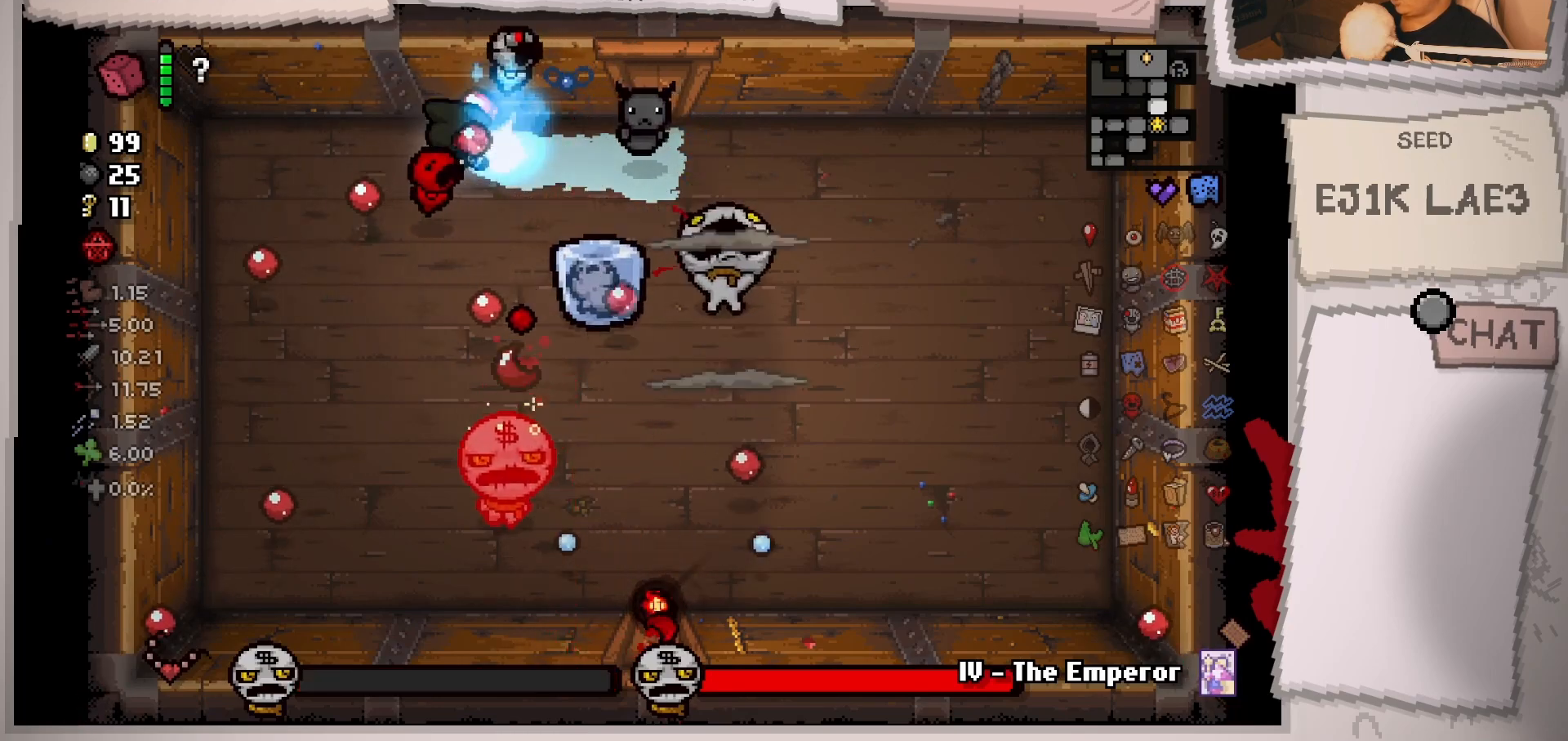
{"buttons": [], "left_stick": "down", "right_stick": "down-right", "events": [[384, "left_stick", "down"]]}
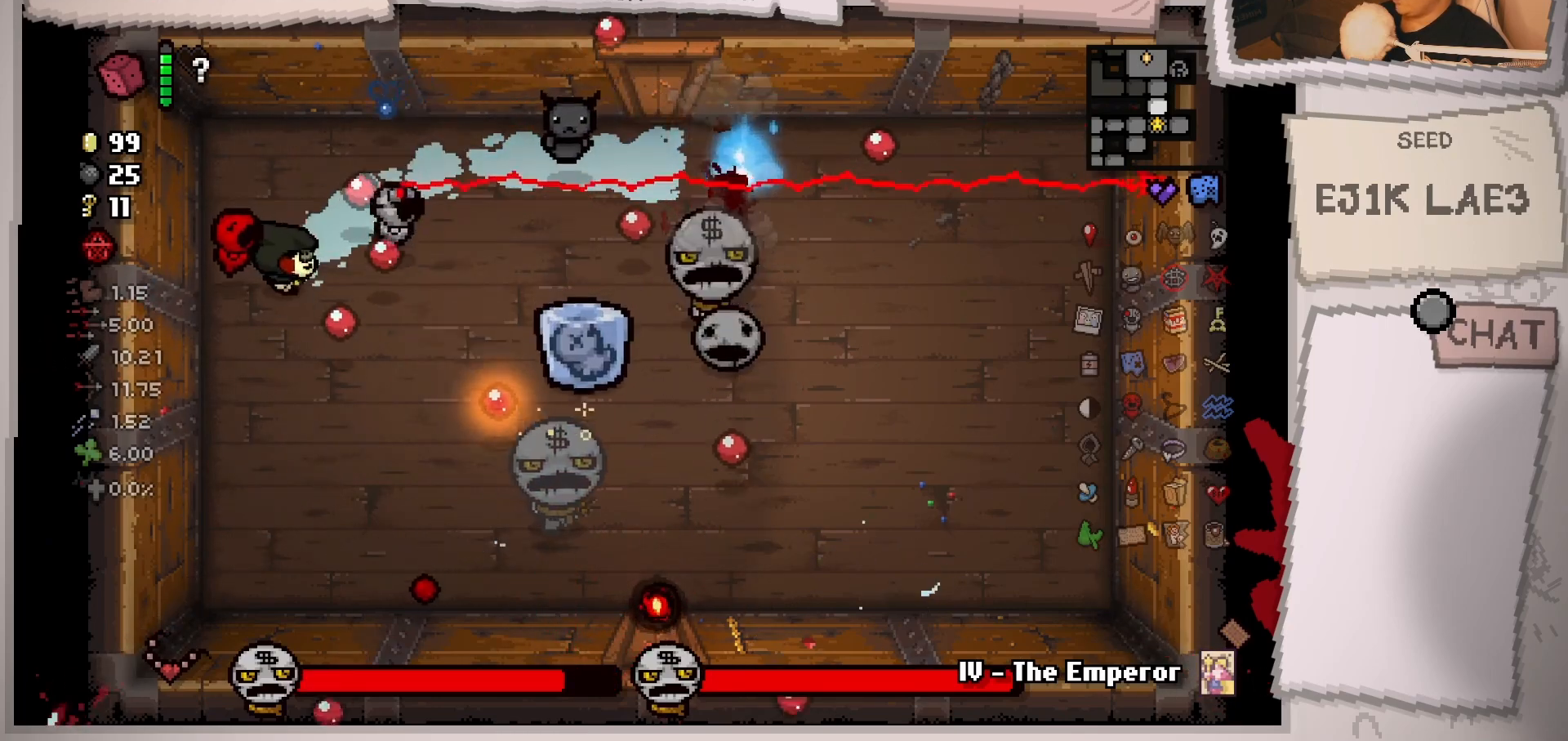
{"buttons": [], "left_stick": "center", "right_stick": "right", "events": [[167, "left_stick", "down-right"], [367, "right_stick", "right"], [450, "left_stick", "center"]]}
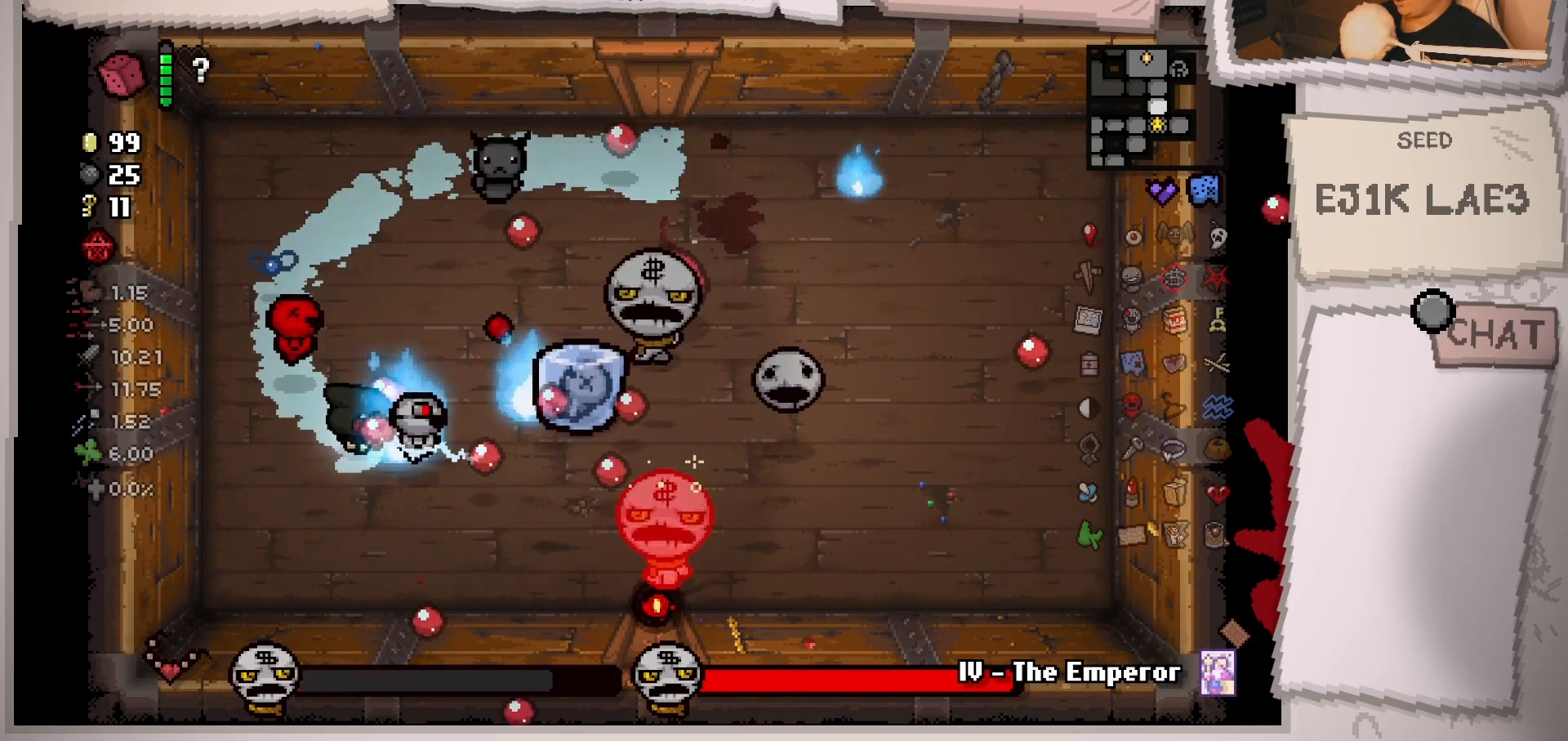
{"buttons": [], "left_stick": "up-left", "right_stick": "right", "events": [[84, "left_stick", "right"], [251, "left_stick", "left"], [401, "left_stick", "up-left"]]}
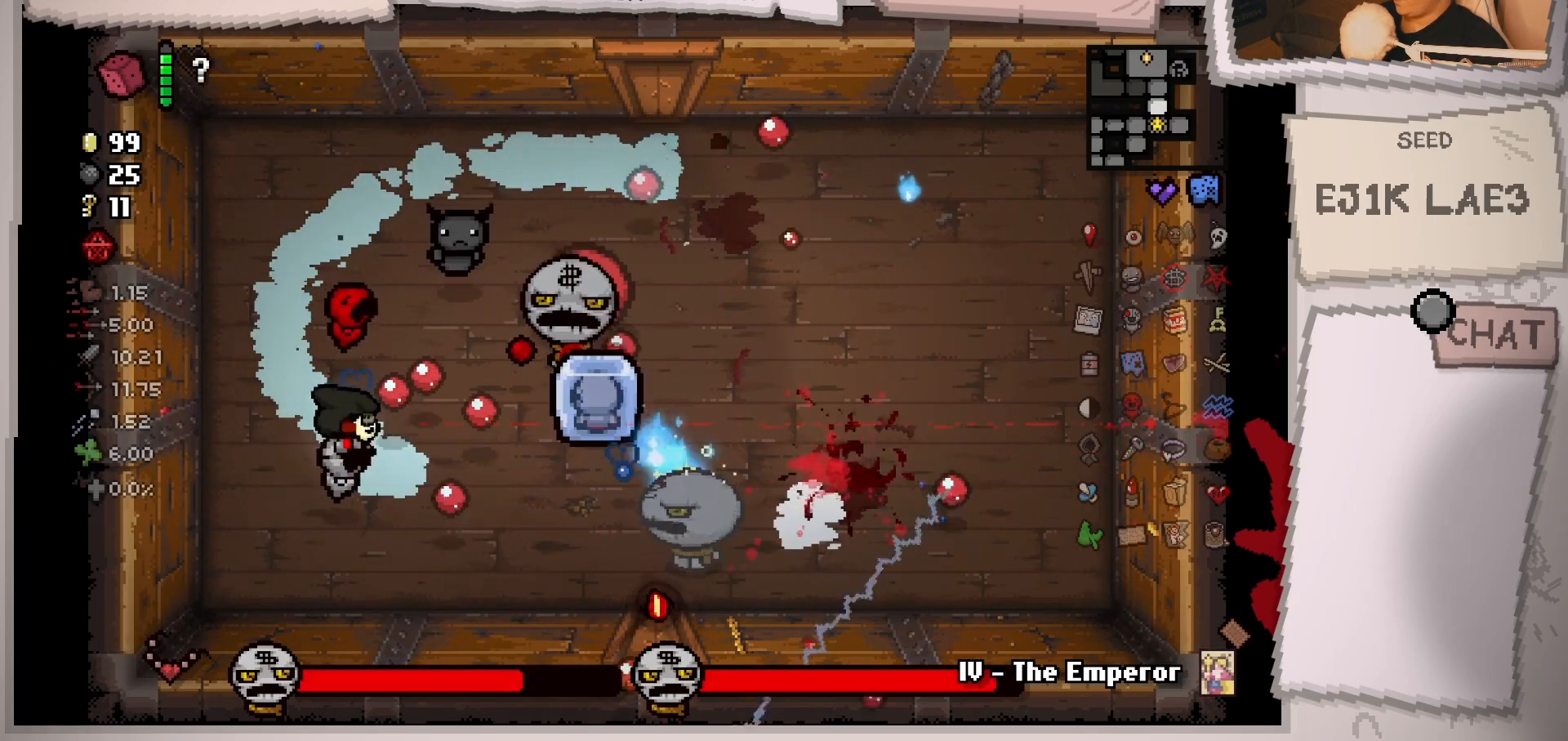
{"buttons": [], "left_stick": "up-right", "right_stick": "right", "events": [[83, "left_stick", "center"], [183, "left_stick", "up-left"], [434, "left_stick", "up-right"]]}
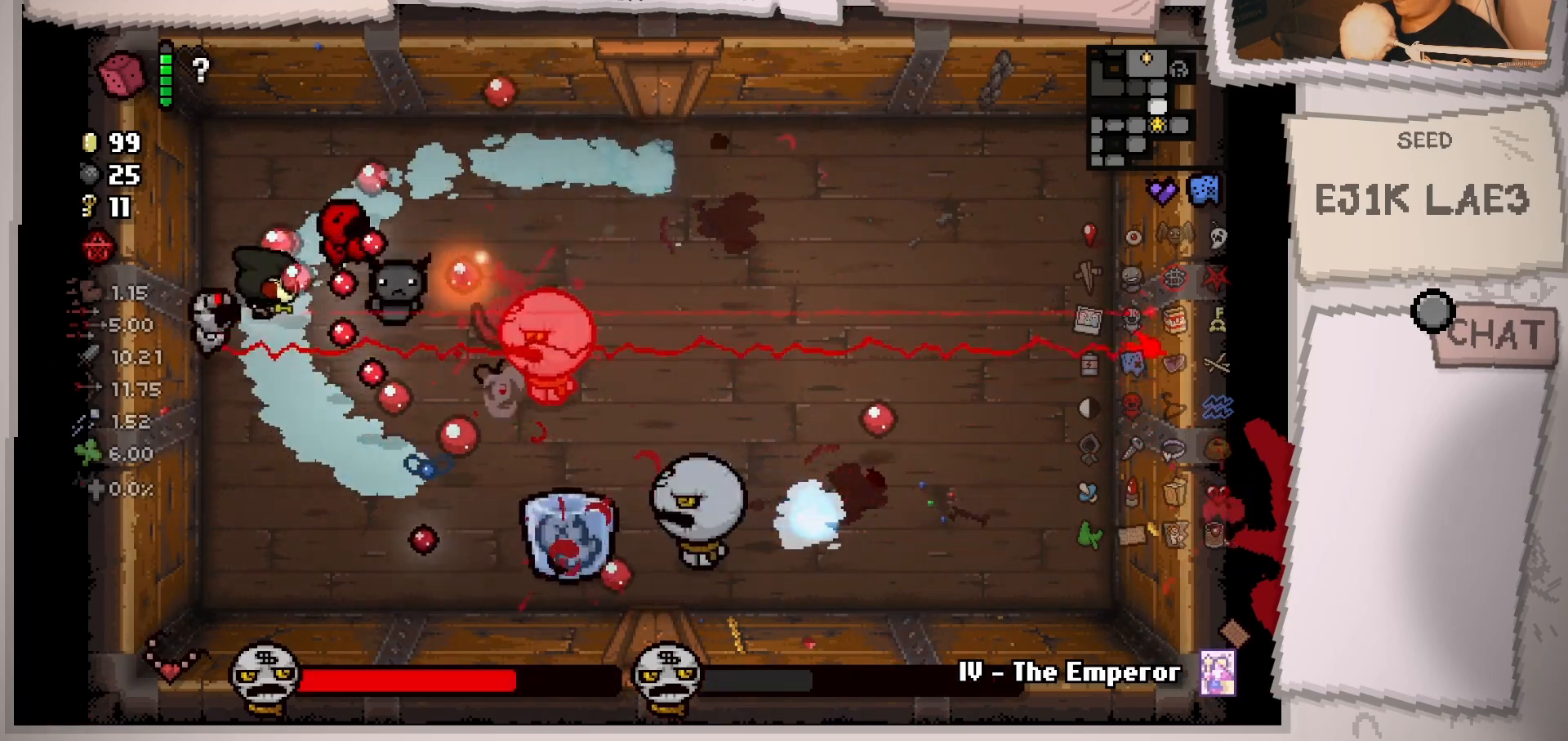
{"buttons": [], "left_stick": "right", "right_stick": "down", "events": [[167, "right_stick", "down-right"], [384, "right_stick", "down"], [417, "left_stick", "right"]]}
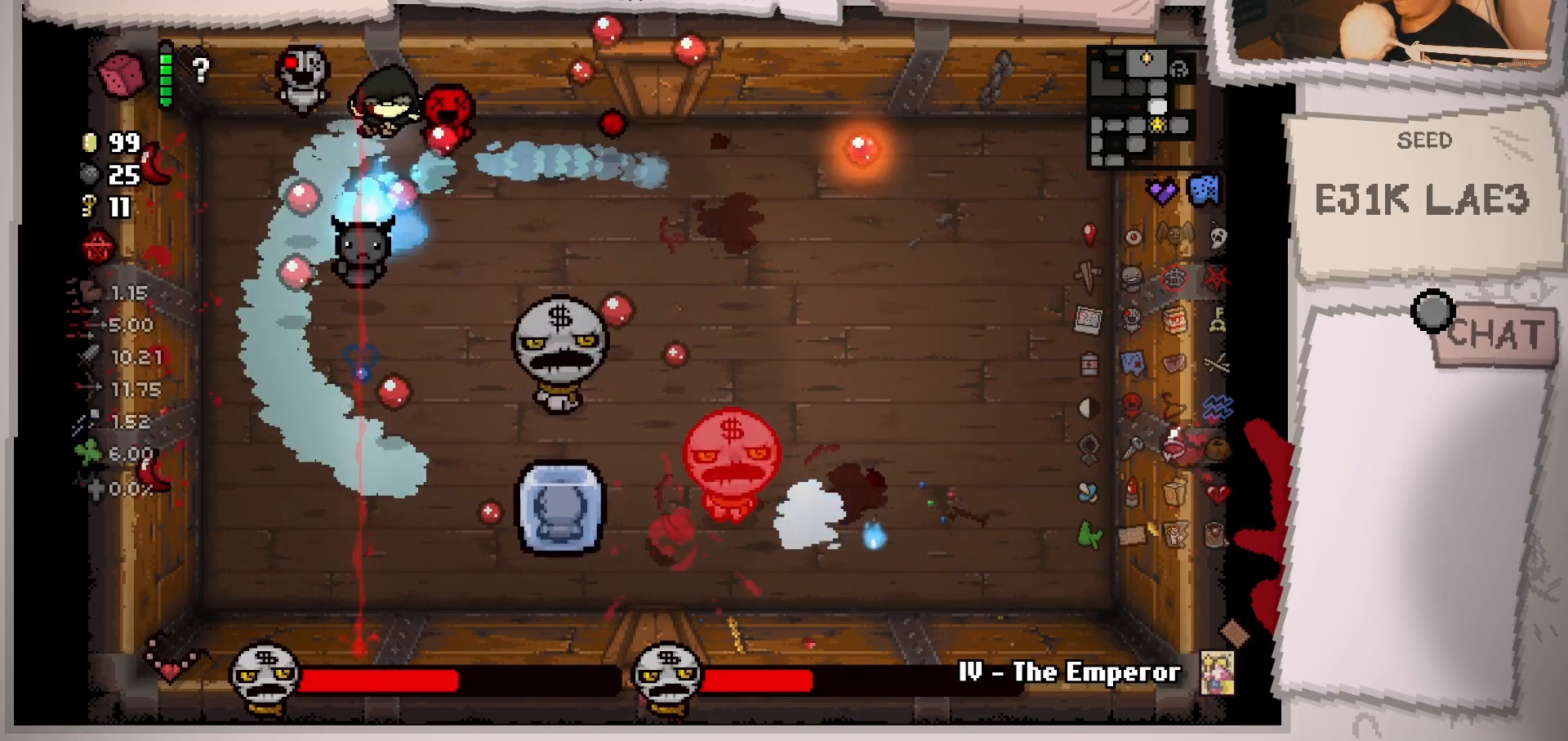
{"buttons": [], "left_stick": "right", "right_stick": "down", "events": [[283, "left_stick", "center"], [367, "left_stick", "right"]]}
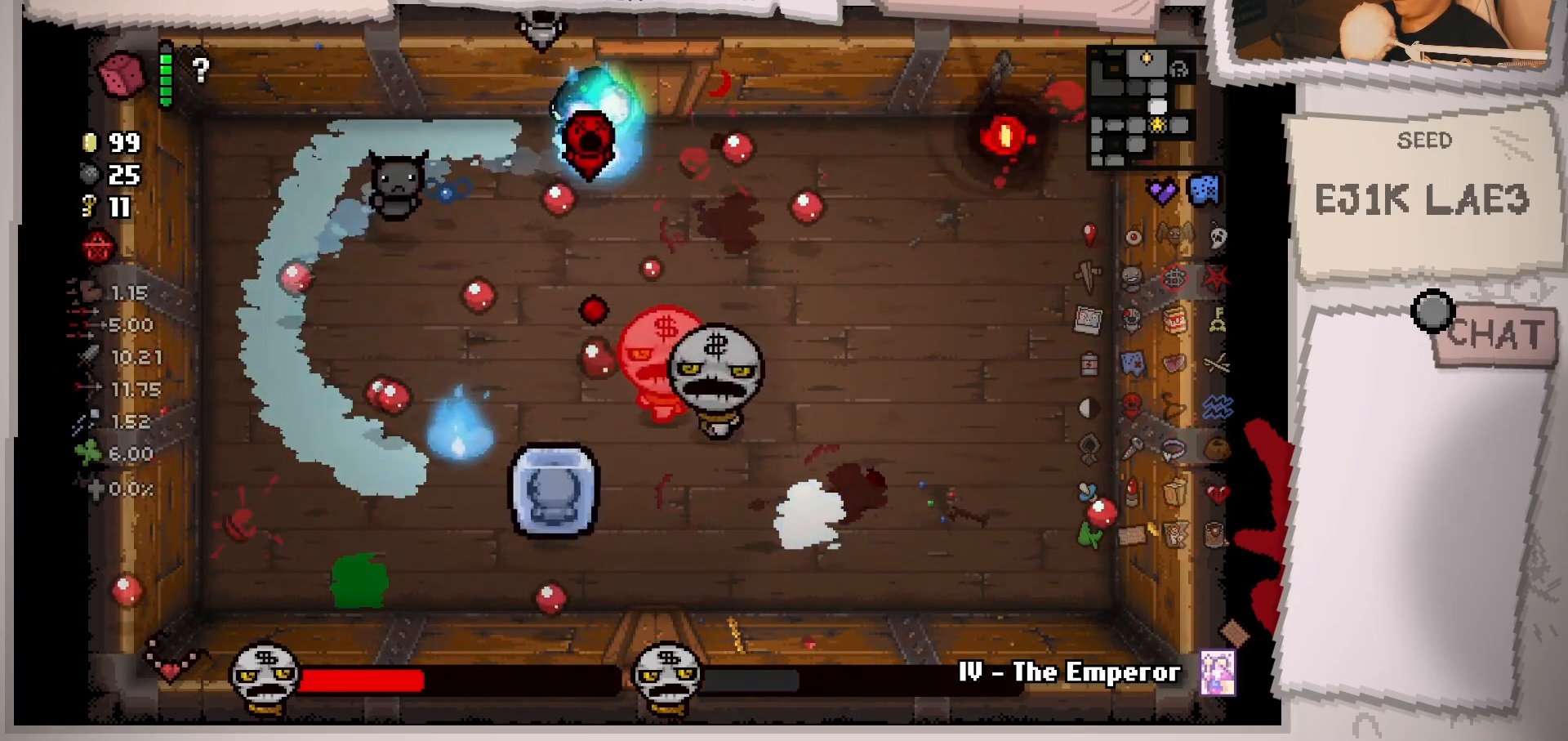
{"buttons": [], "left_stick": "right", "right_stick": "down-left", "events": [[234, "right_stick", "down-left"]]}
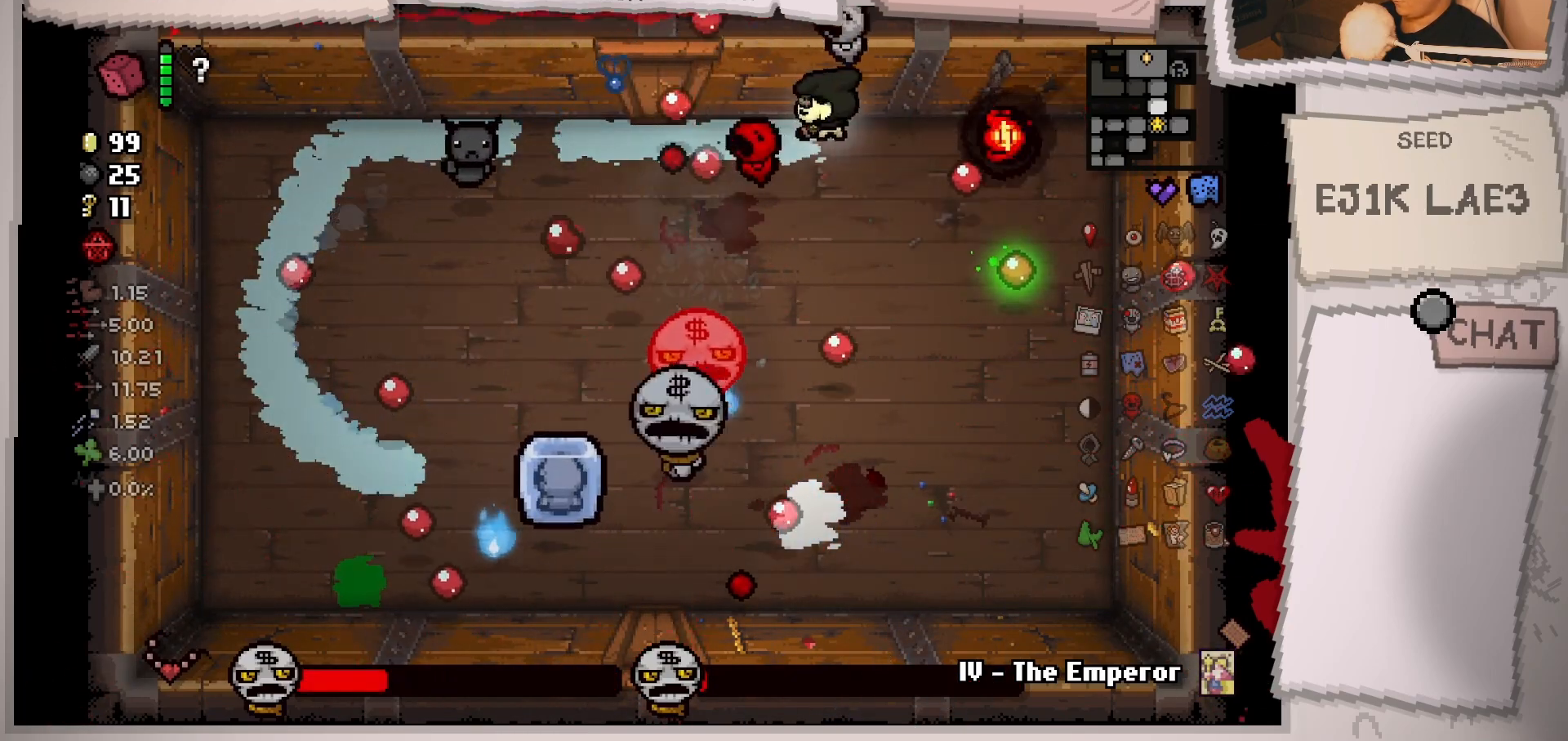
{"buttons": [], "left_stick": "down-right", "right_stick": "left", "events": [[33, "left_stick", "down-right"], [83, "right_stick", "left"]]}
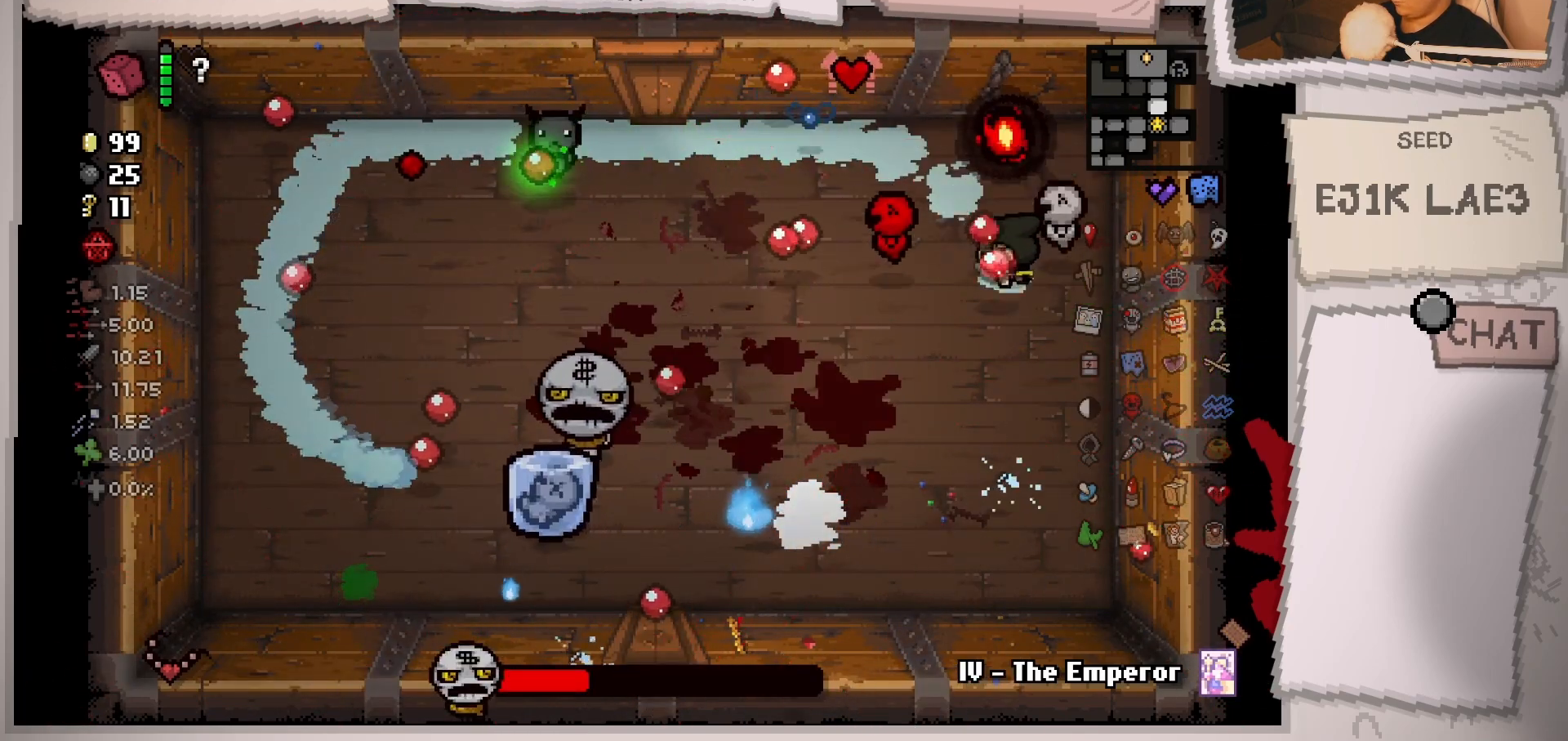
{"buttons": [], "left_stick": "right", "right_stick": "left", "events": [[67, "left_stick", "down-left"], [317, "left_stick", "center"], [501, "left_stick", "right"]]}
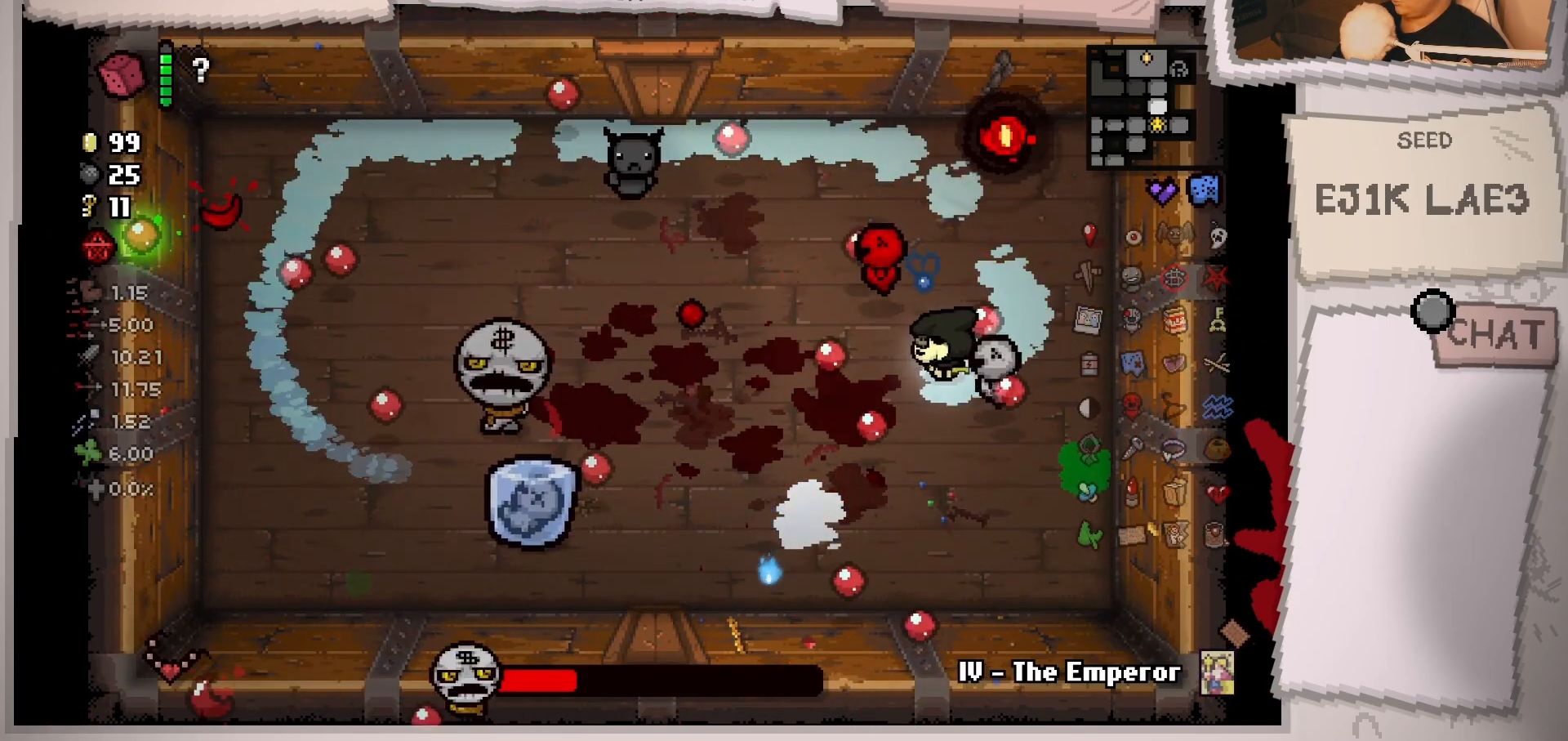
{"buttons": [], "left_stick": "right", "right_stick": "left", "events": [[133, "left_stick", "left"], [350, "left_stick", "right"]]}
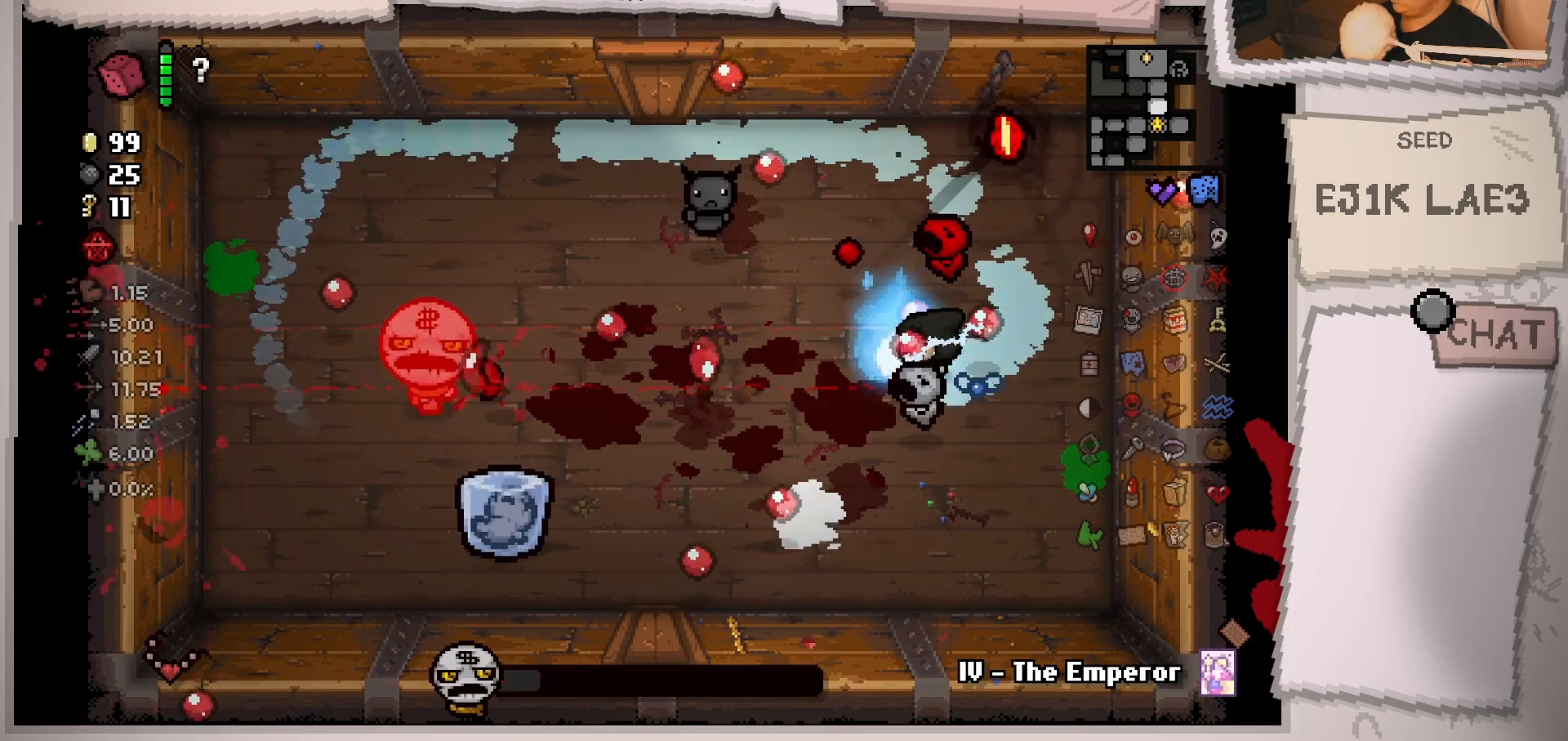
{"buttons": [], "left_stick": "right", "right_stick": "left", "events": [[17, "left_stick", "left"], [184, "left_stick", "up-right"], [351, "left_stick", "left"], [501, "left_stick", "right"]]}
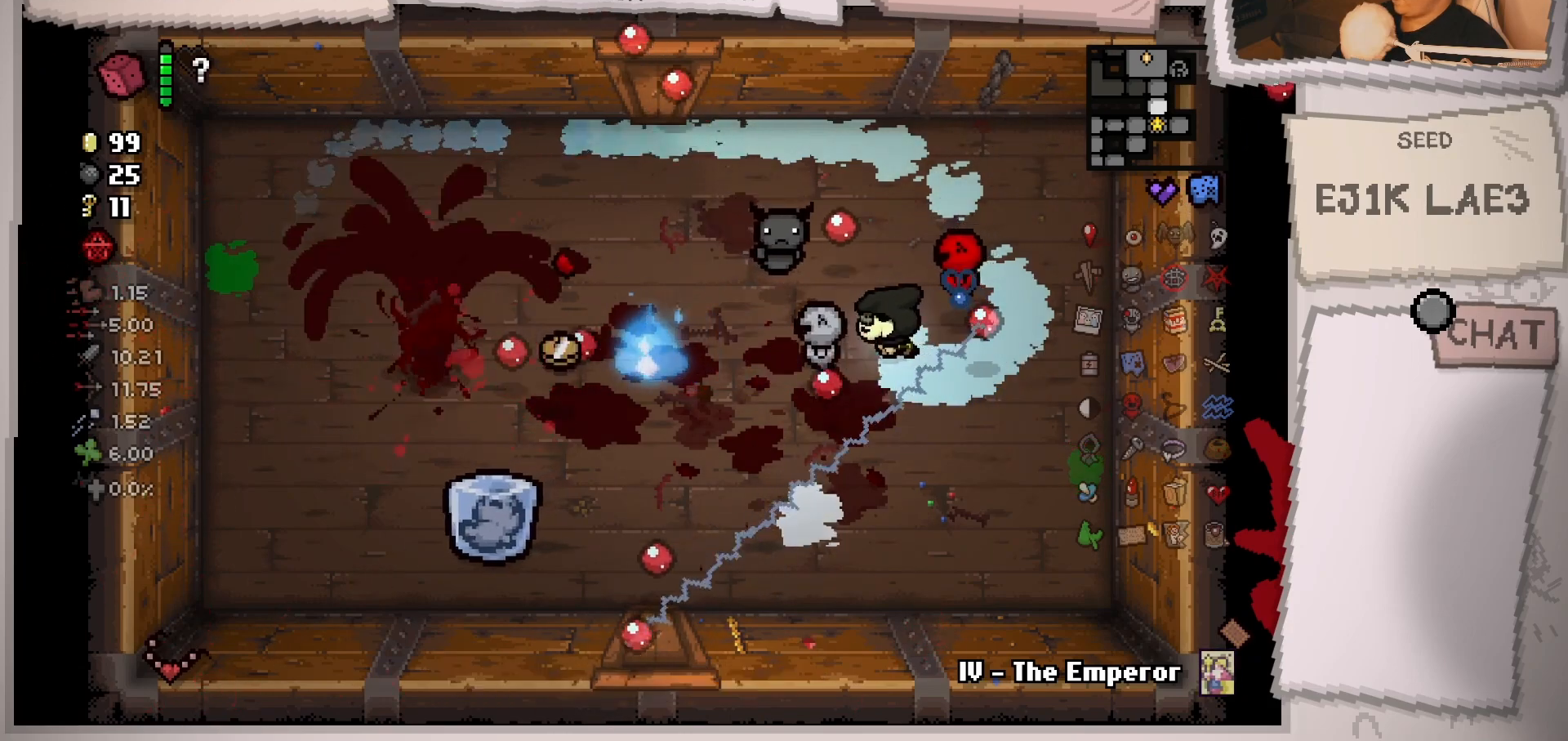
{"buttons": [], "left_stick": "up-left", "right_stick": "left", "events": [[167, "left_stick", "up"], [217, "left_stick", "up-left"], [384, "left_stick", "up-right"], [500, "left_stick", "up-left"]]}
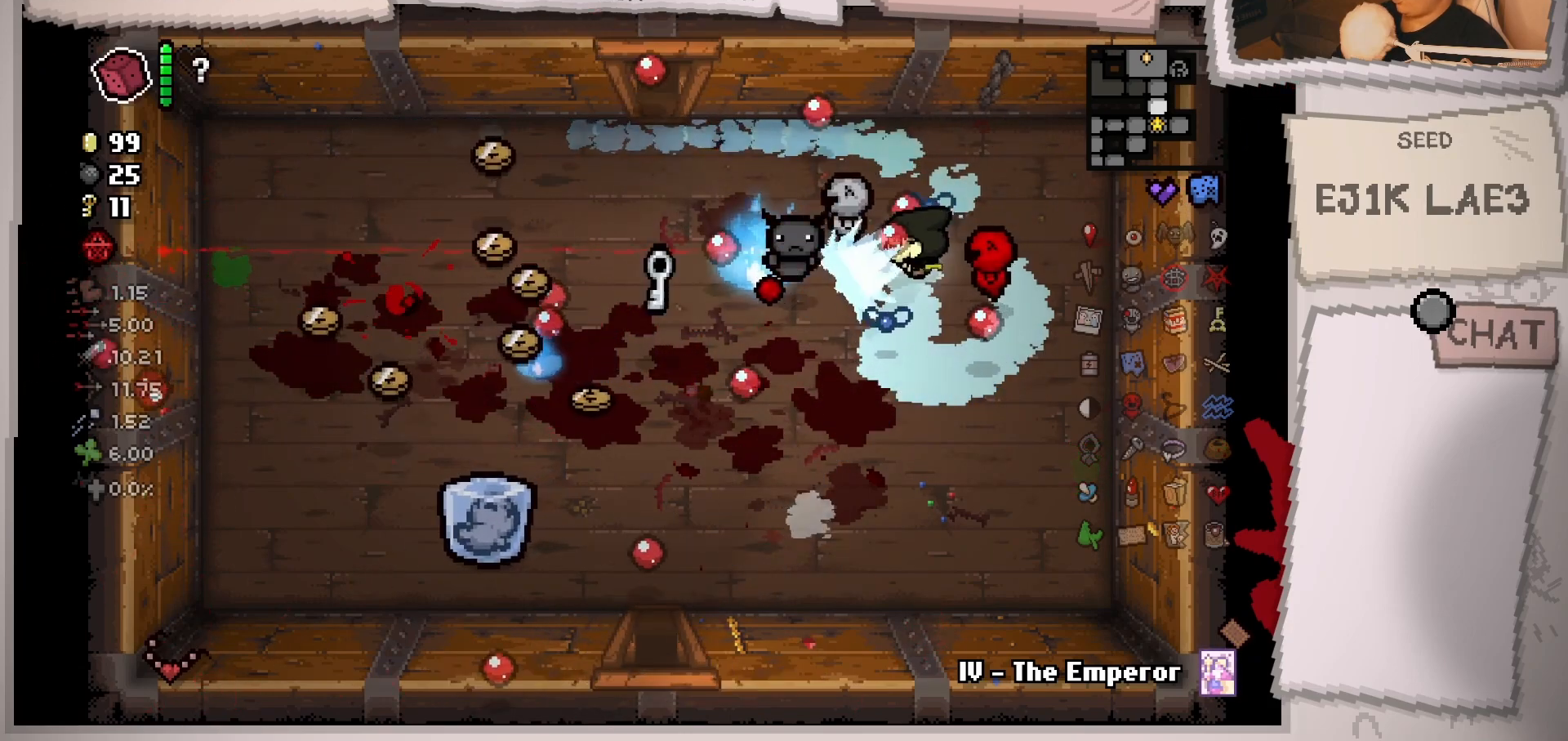
{"buttons": [], "left_stick": "down-left", "right_stick": "center", "events": [[34, "left_stick", "left"], [100, "right_stick", "center"], [467, "left_stick", "down-left"]]}
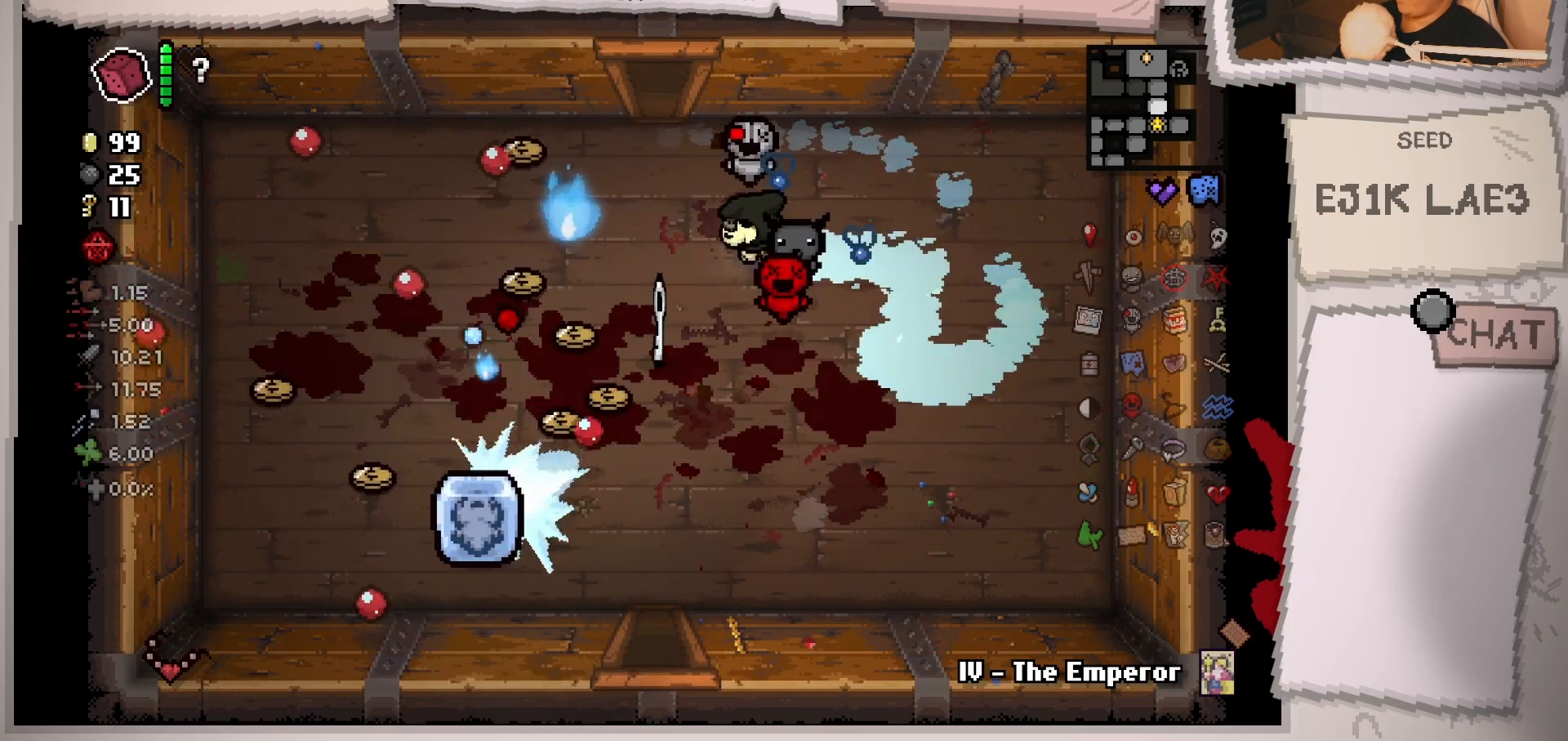
{"buttons": [], "left_stick": "down-right", "right_stick": "center", "events": [[233, "left_stick", "down"], [400, "left_stick", "down-right"]]}
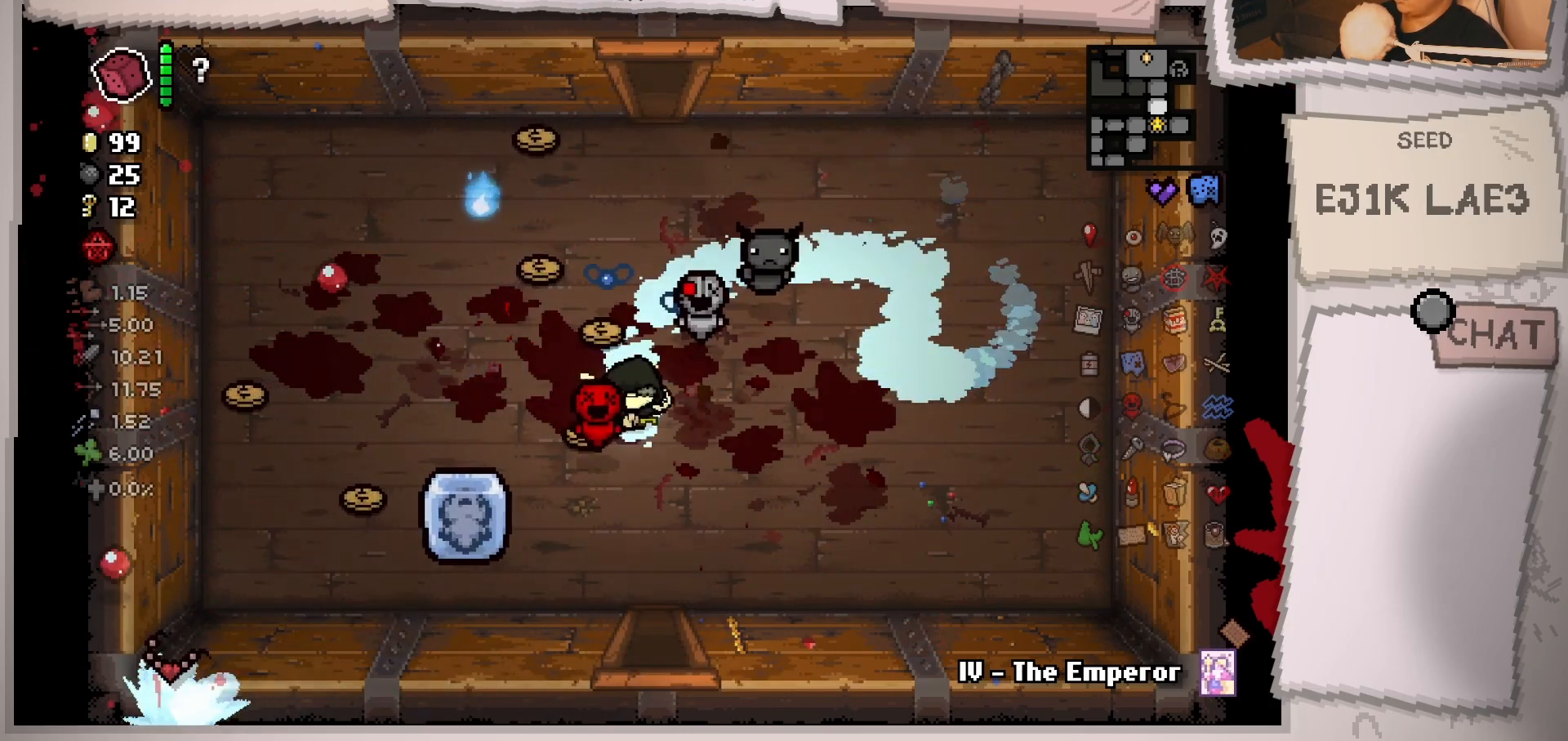
{"buttons": [], "left_stick": "down", "right_stick": "center", "events": [[167, "left_stick", "down"]]}
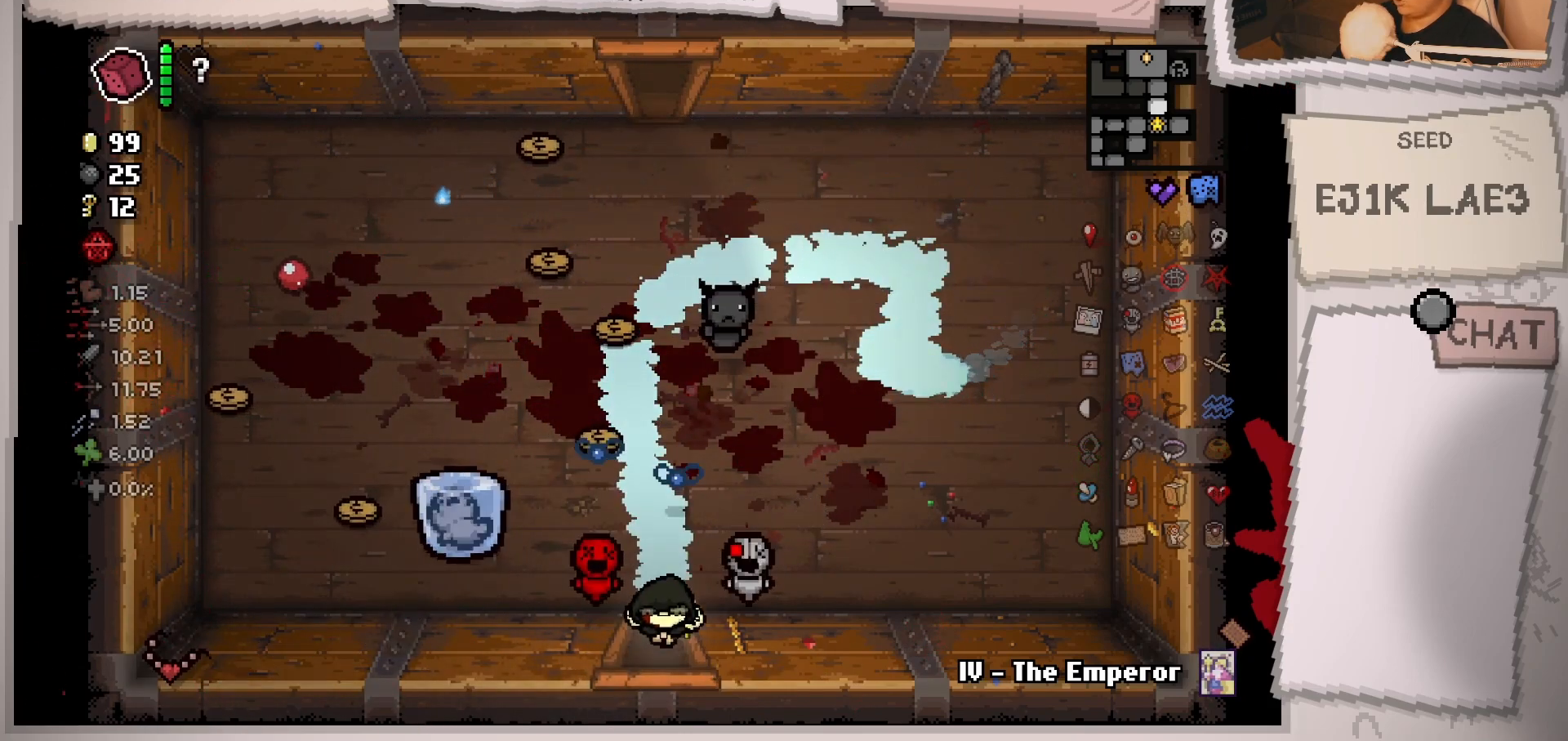
{"buttons": [], "left_stick": "center", "right_stick": "center", "events": [[117, "left_stick", "center"]]}
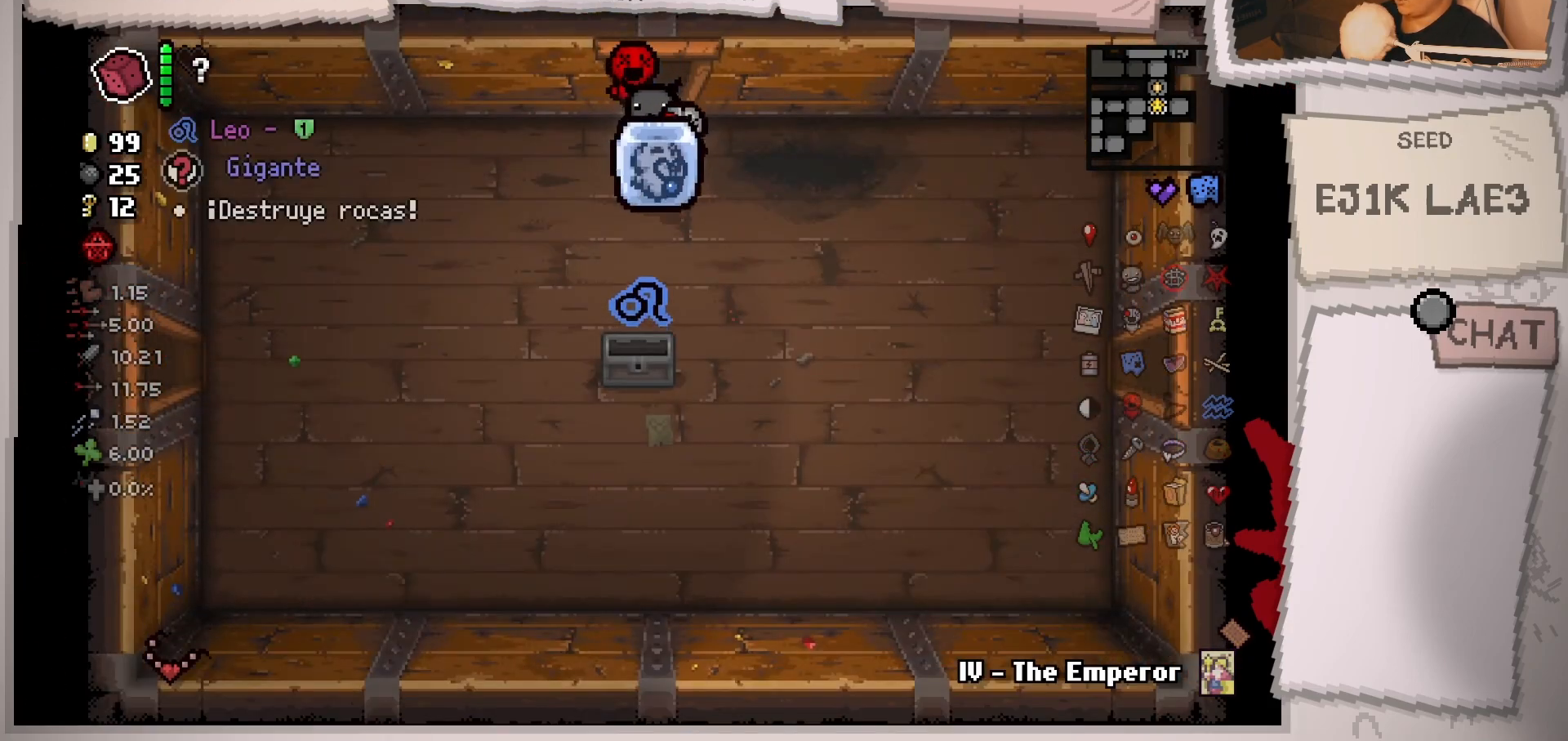
{"buttons": [], "left_stick": "down-left", "right_stick": "center", "events": [[100, "left_stick", "left"], [217, "left_stick", "down-left"]]}
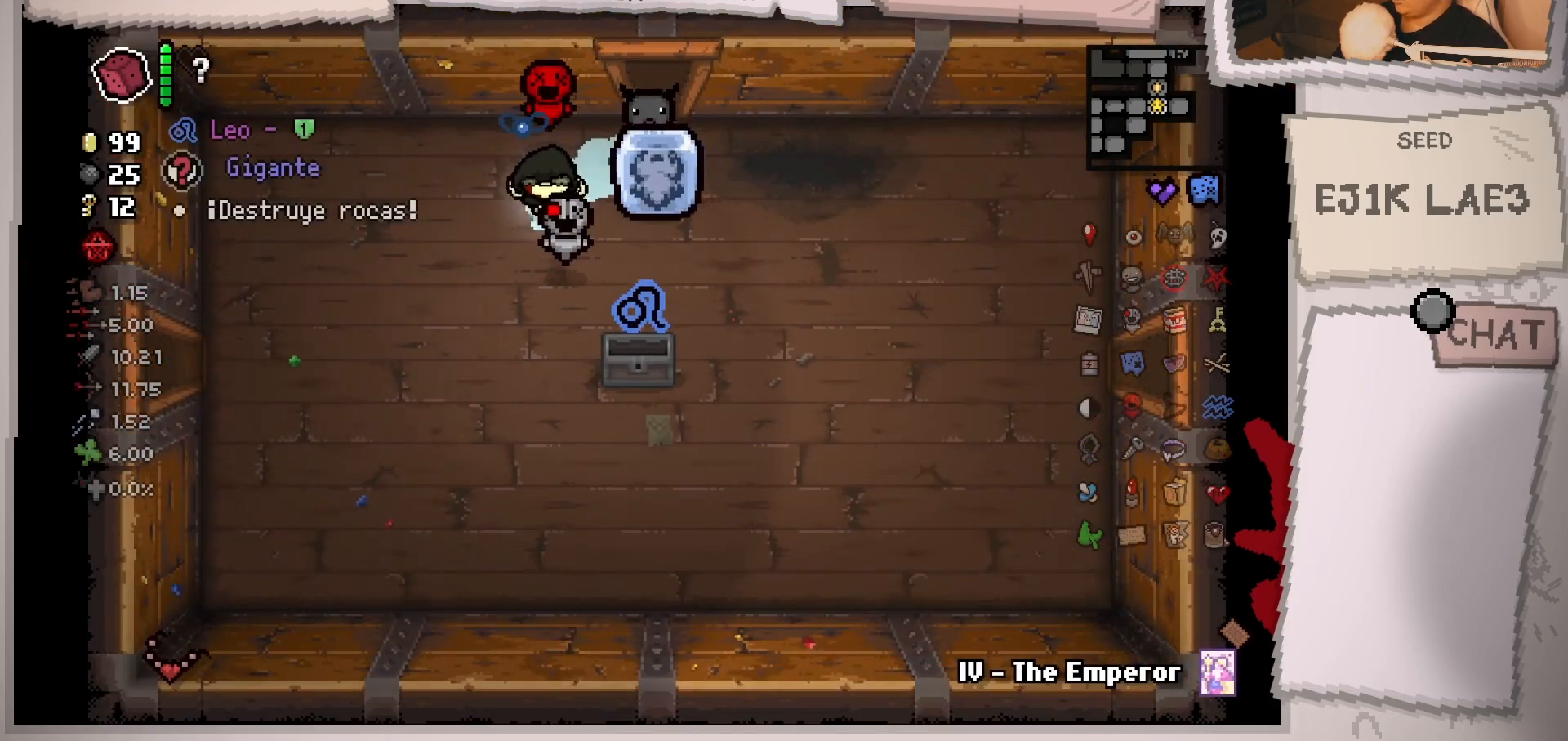
{"buttons": [], "left_stick": "center", "right_stick": "center", "events": [[83, "left_stick", "center"], [150, "R2", "down"], [267, "R2", "up"]]}
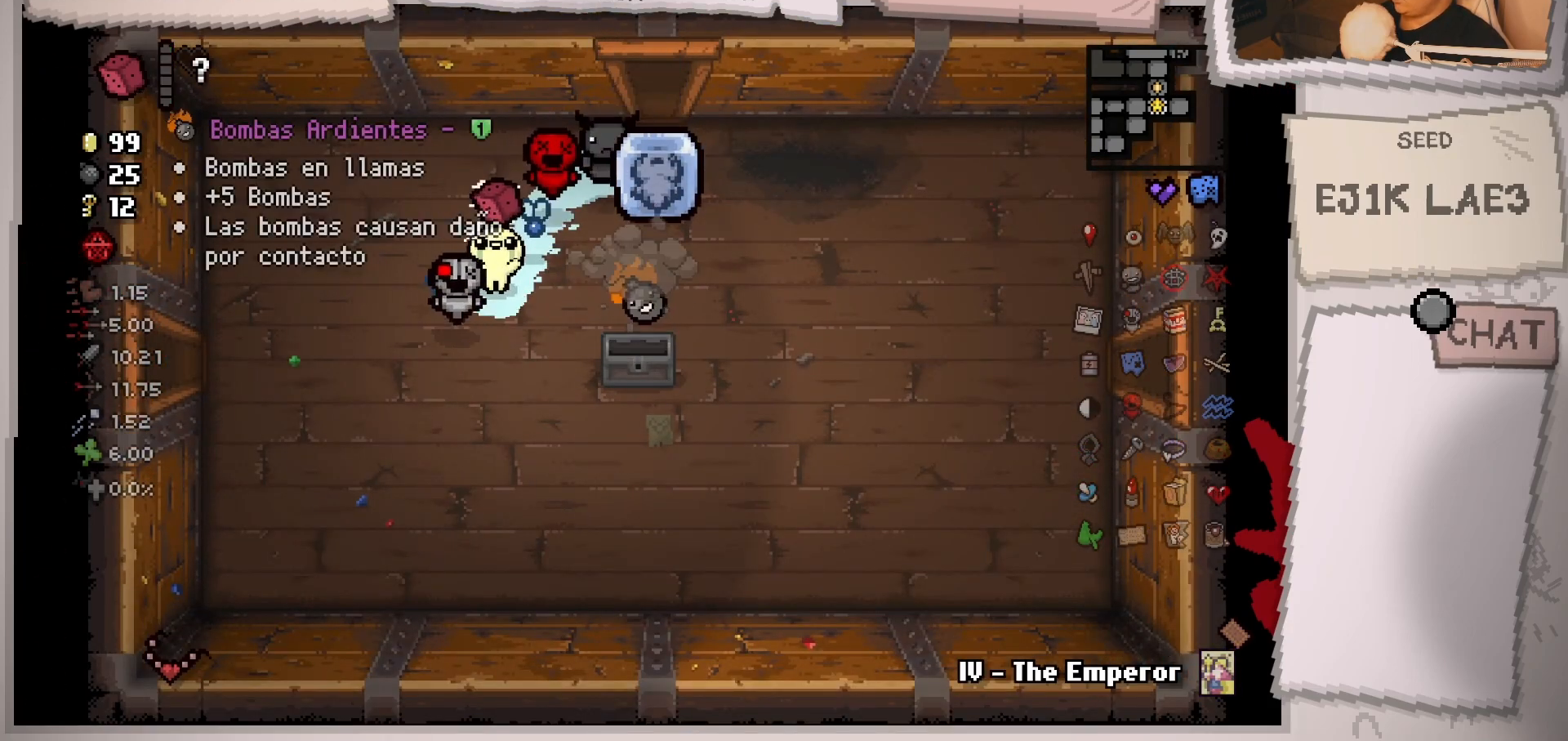
{"buttons": [], "left_stick": "center", "right_stick": "center", "events": [[184, "left_stick", "right"], [284, "left_stick", "center"]]}